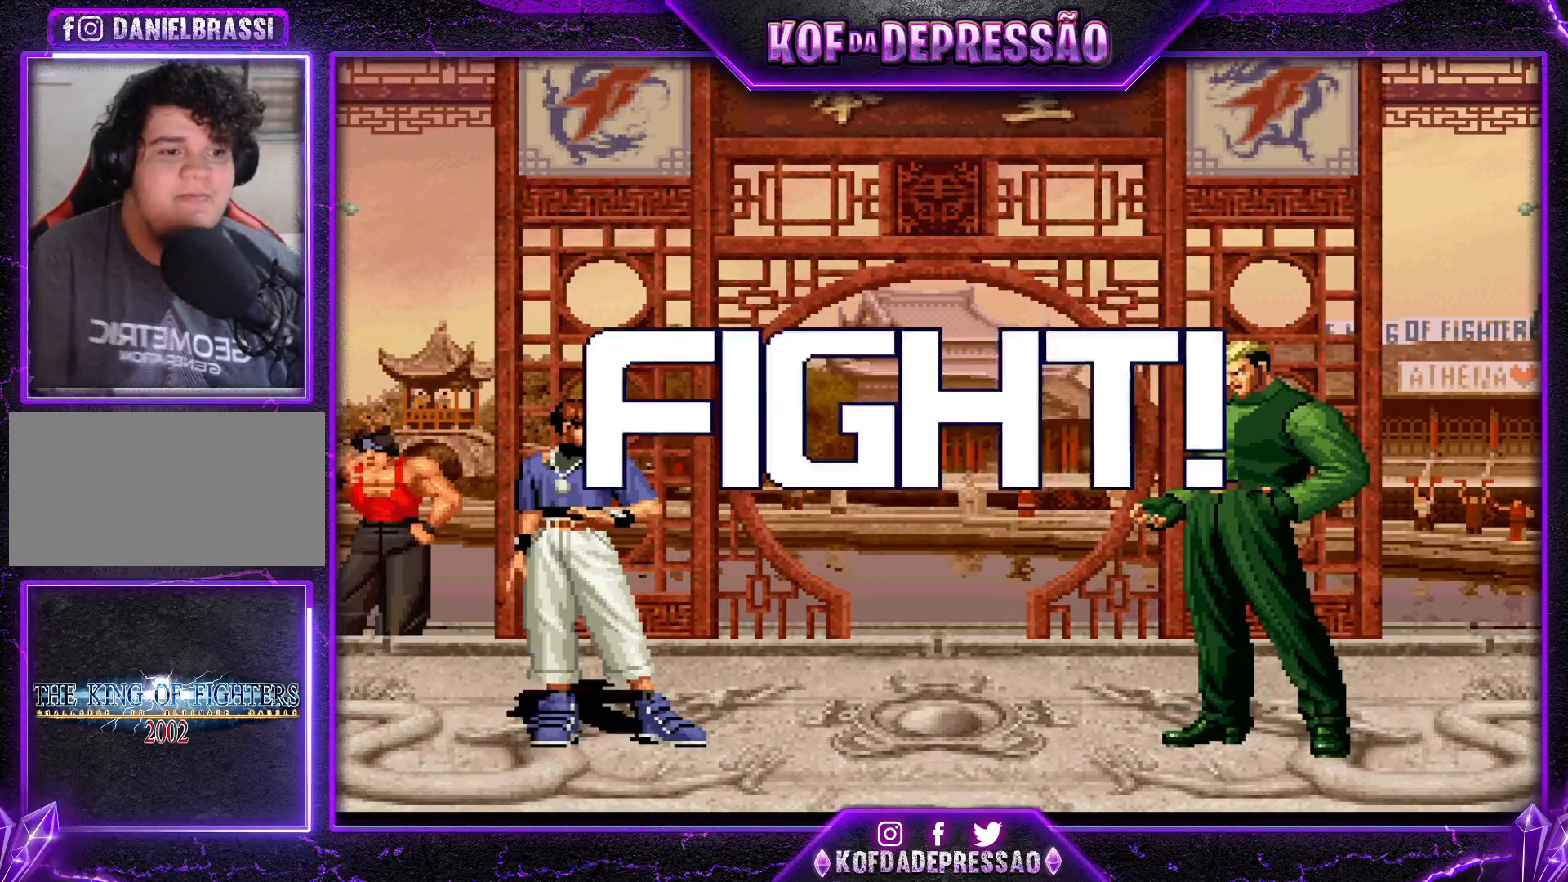
Gameplay with a controller (arcade stick); each line is a JSON object with the inputs held at the frame after it. "events" lists button and stick changes between this image and that frame as [ms after this image, input, new state], when the widget could be followed in between. Not read: L3 R3.
{"buttons": [], "left_stick": "down", "events": [[484, "left_stick", "down"]]}
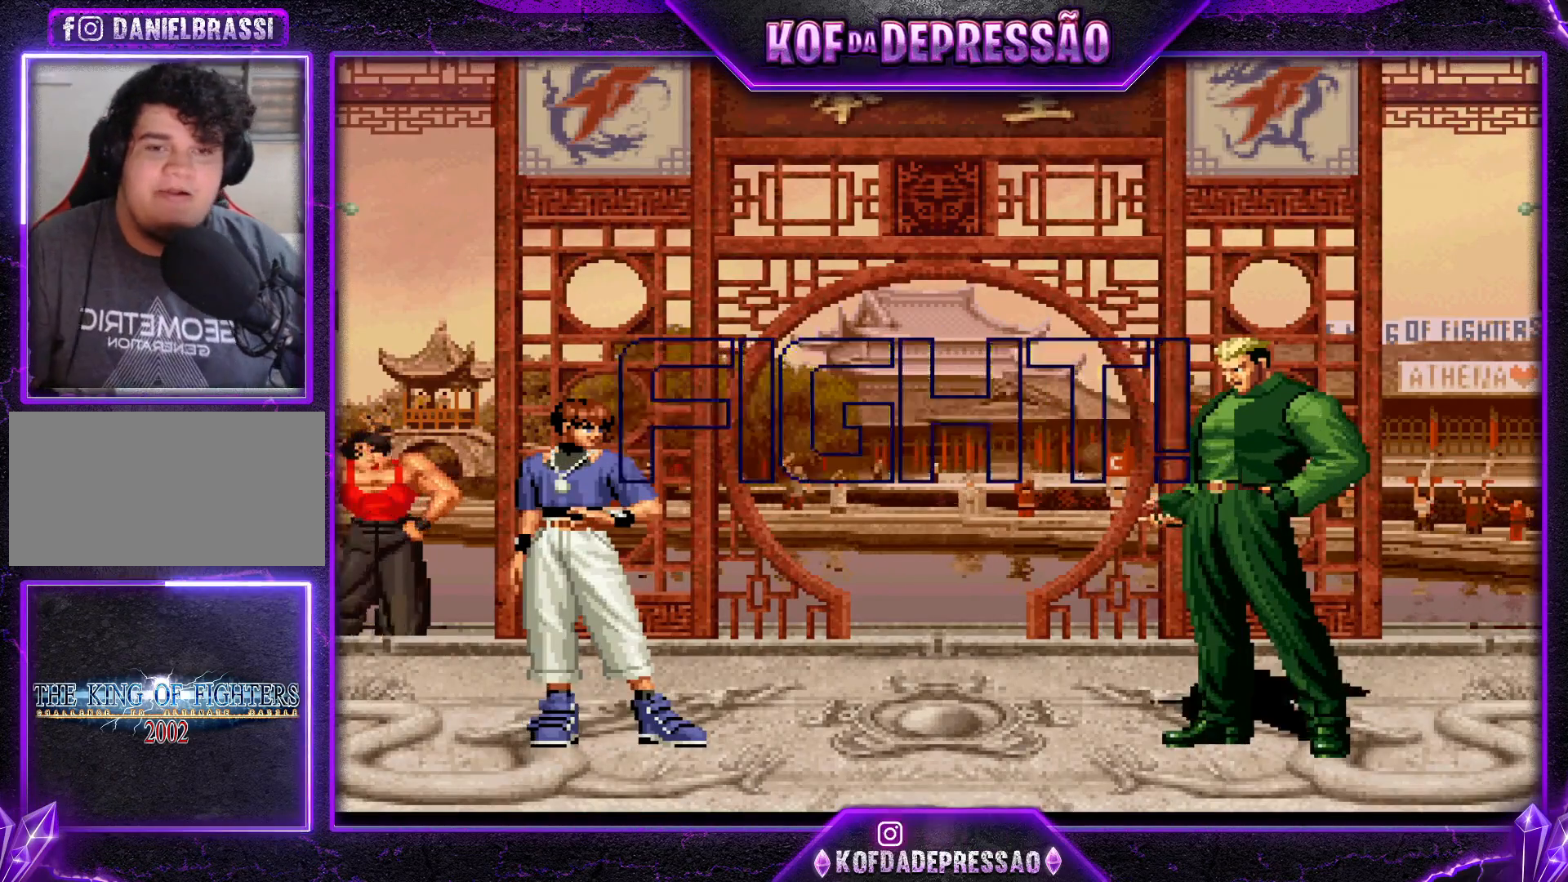
{"buttons": [], "left_stick": "center", "events": [[33, "left_stick", "right"], [117, "left_stick", "center"], [300, "CROSS", "down"], [300, "R1", "down"], [400, "CROSS", "up"], [434, "R1", "up"]]}
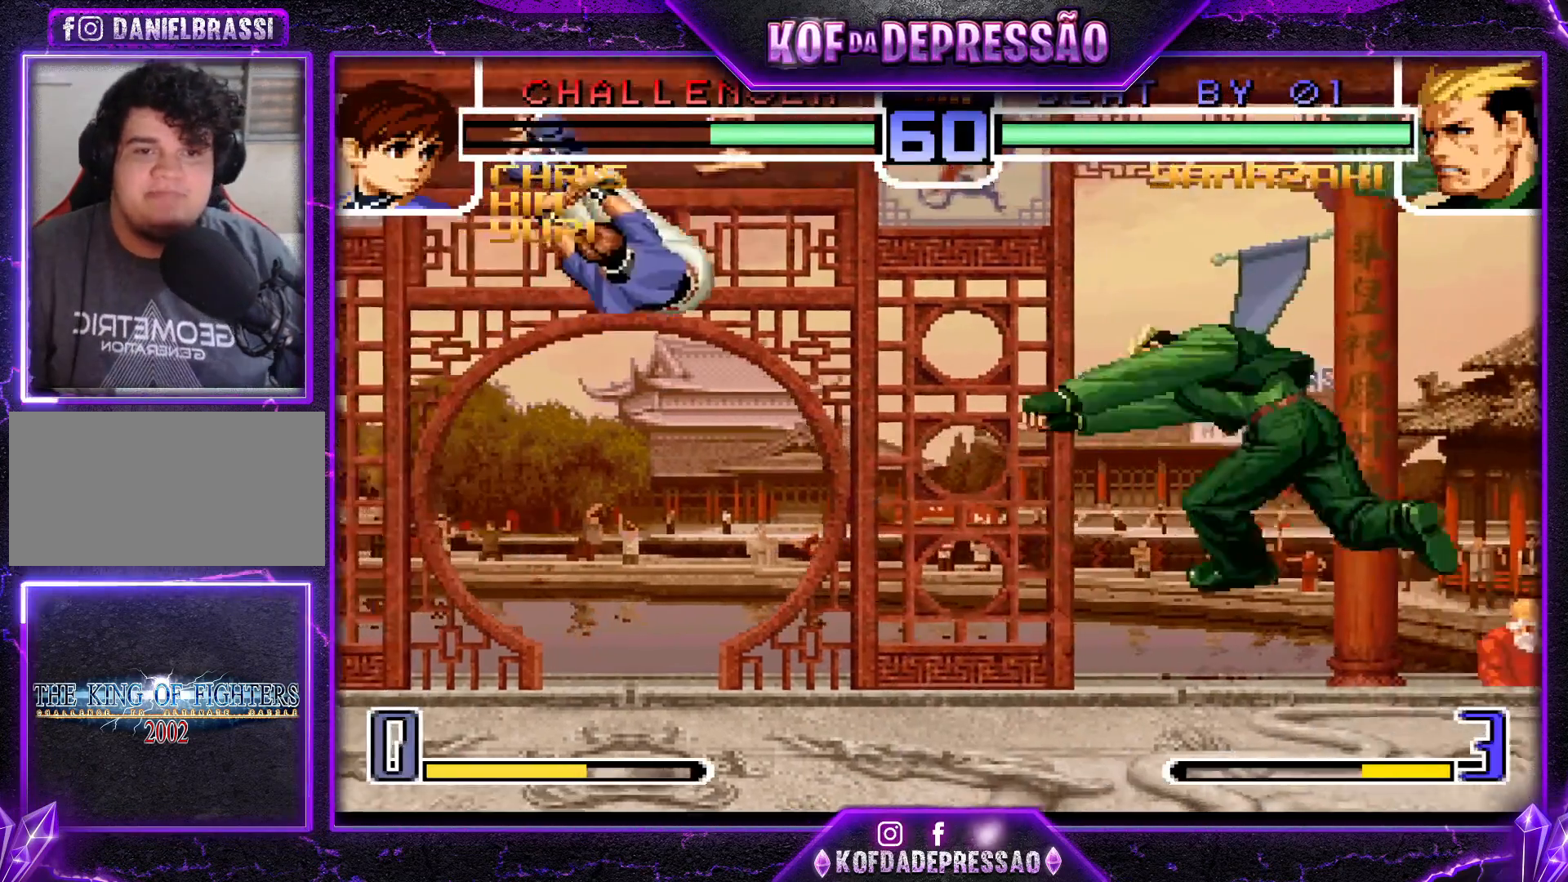
{"buttons": [], "left_stick": "center", "events": [[34, "left_stick", "down-right"], [117, "left_stick", "up-left"], [184, "left_stick", "center"], [351, "CROSS", "down"], [401, "CROSS", "up"]]}
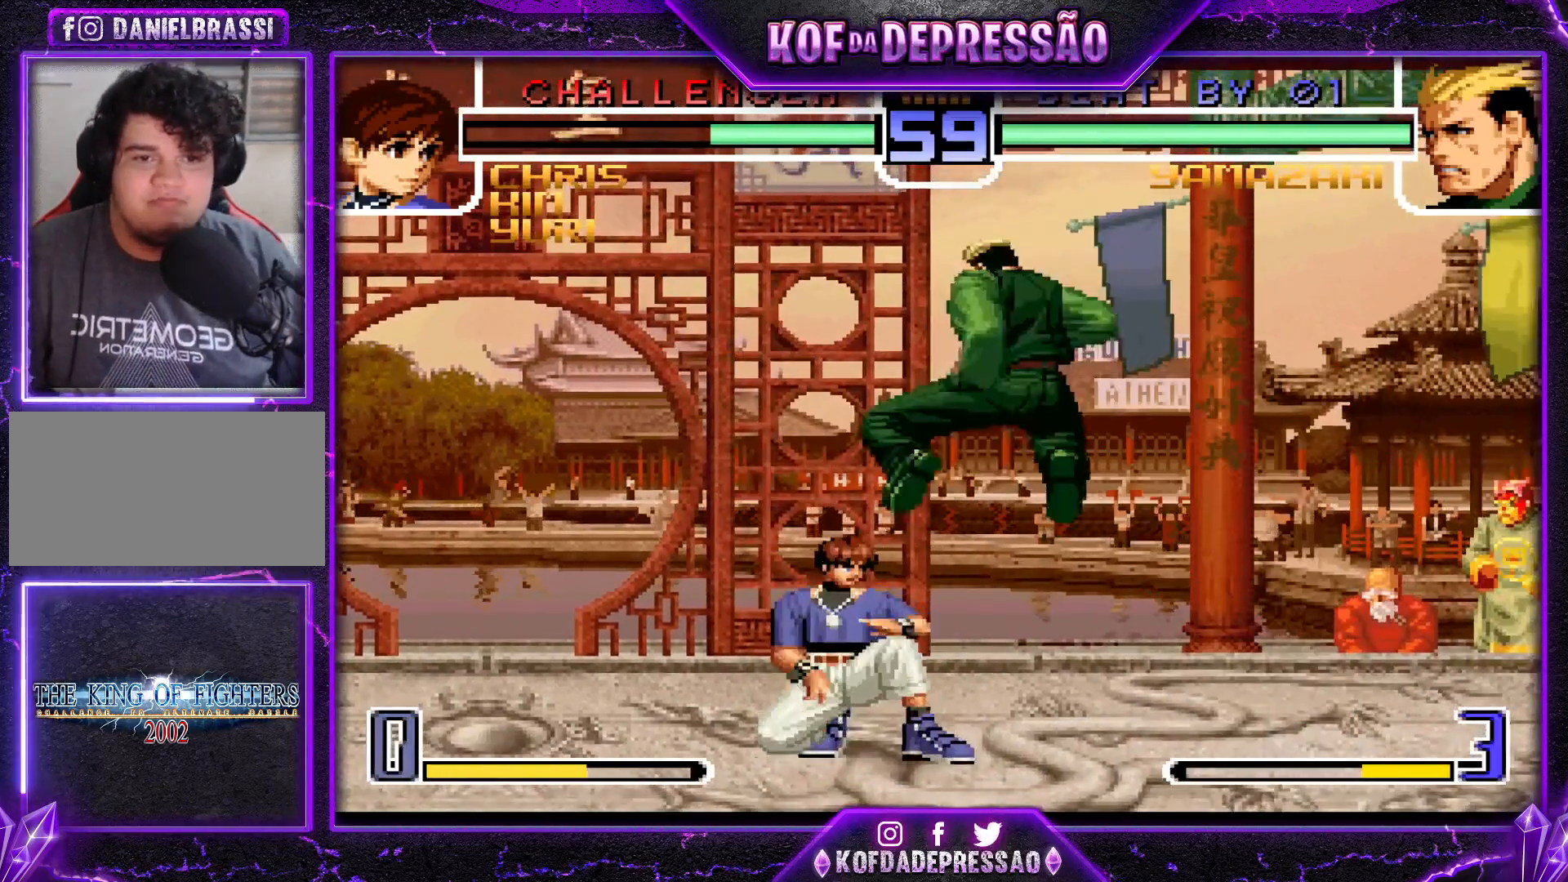
{"buttons": ["R1"], "left_stick": "up", "events": [[117, "left_stick", "left"], [267, "R1", "down"], [350, "R1", "up"], [367, "left_stick", "down"], [467, "left_stick", "up"], [484, "R1", "down"]]}
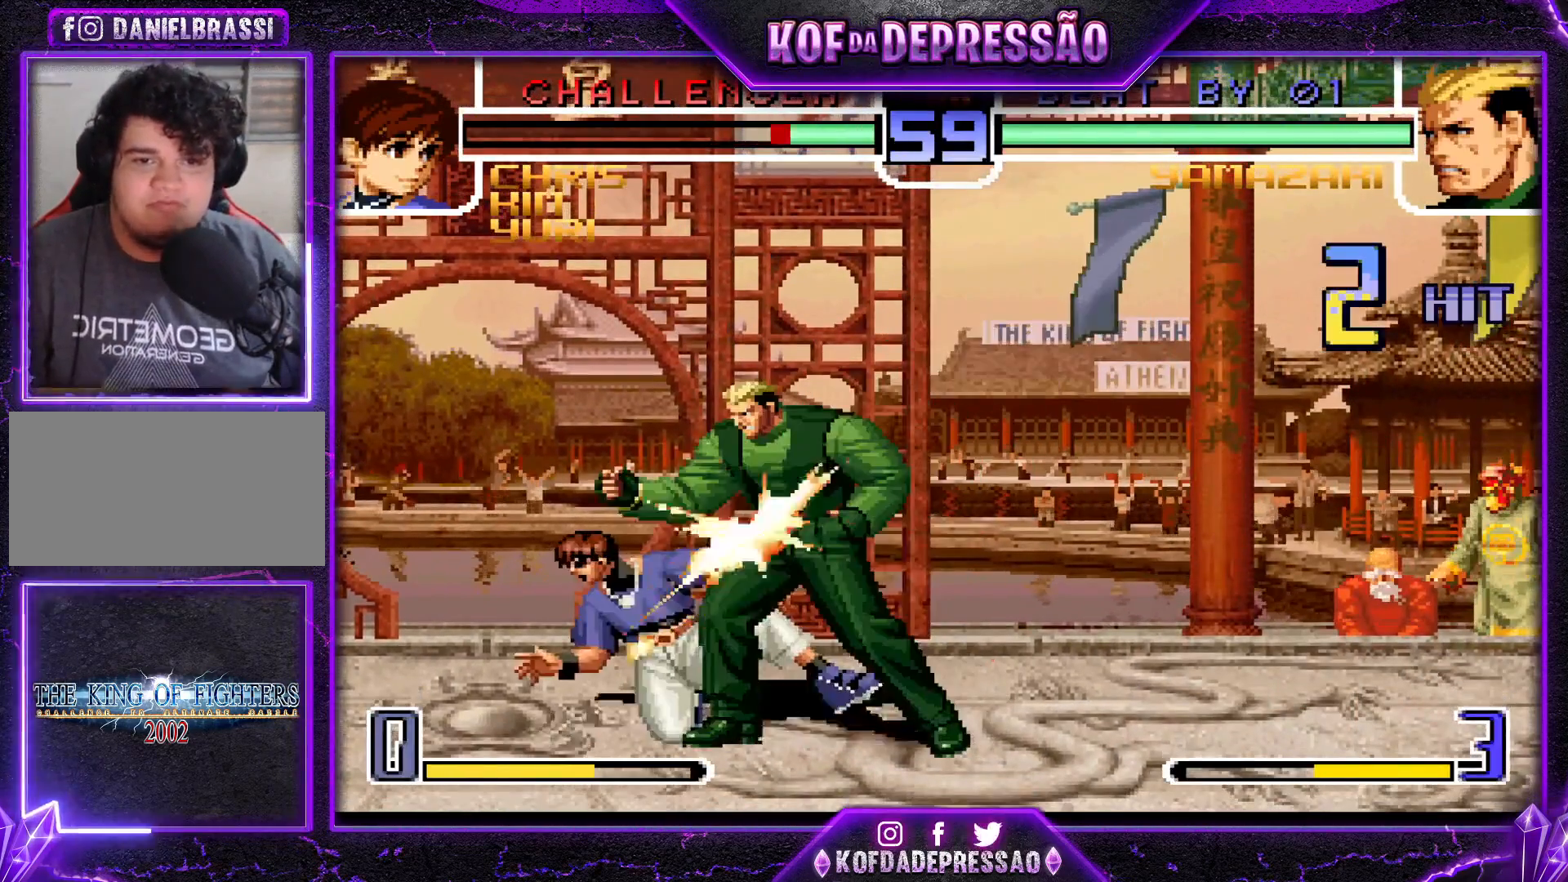
{"buttons": [], "left_stick": "center", "events": [[84, "R1", "up"], [84, "left_stick", "center"], [234, "R1", "down"], [251, "CROSS", "down"], [251, "SQUARE", "down"], [251, "TRIANGLE", "down"], [301, "R1", "up"], [317, "CROSS", "up"], [317, "SQUARE", "up"], [317, "TRIANGLE", "up"], [417, "TRIANGLE", "down"], [434, "CROSS", "down"], [434, "R1", "down"], [434, "SQUARE", "down"], [451, "R1", "up"], [467, "TRIANGLE", "up"], [484, "CROSS", "up"], [484, "SQUARE", "up"]]}
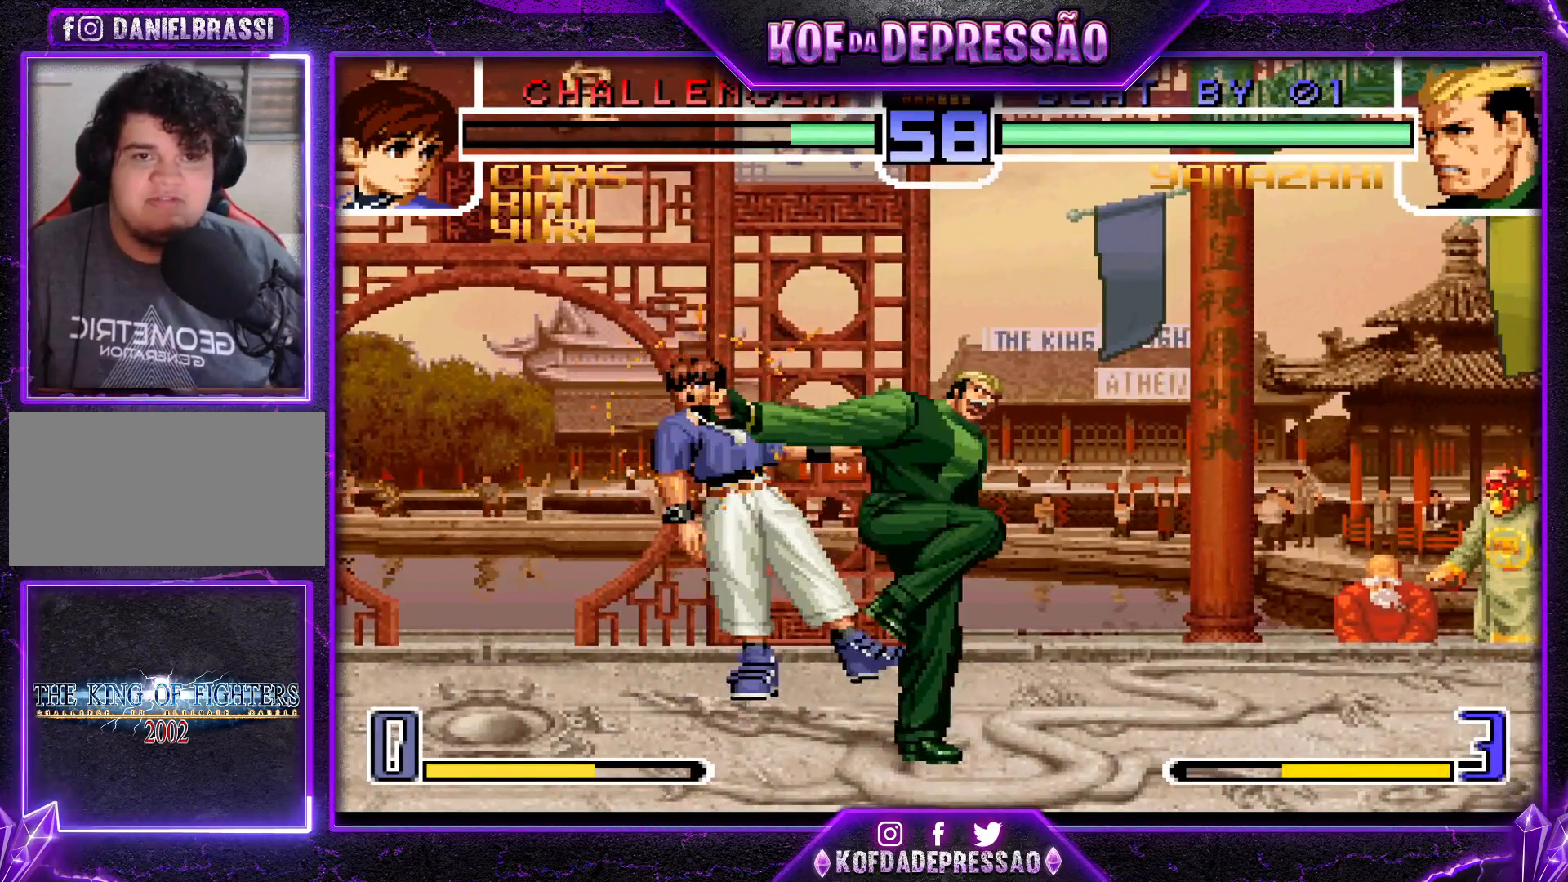
{"buttons": [], "left_stick": "center", "events": [[16, "CROSS", "down"], [16, "R1", "down"], [16, "SQUARE", "down"], [16, "TRIANGLE", "down"], [133, "R1", "up"], [167, "CROSS", "up"], [183, "SQUARE", "up"], [217, "TRIANGLE", "up"]]}
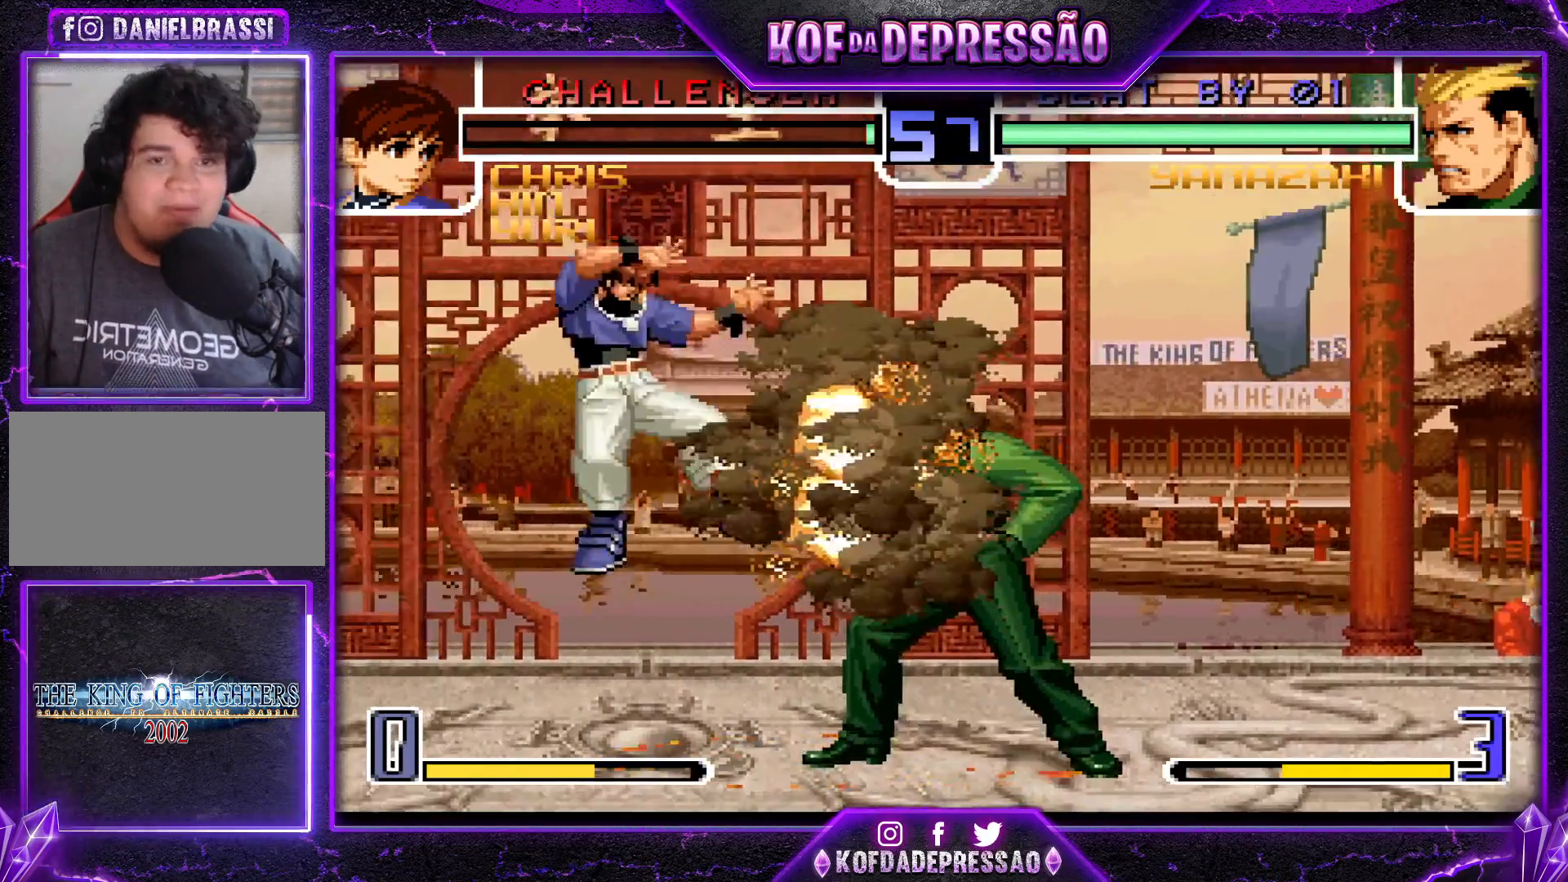
{"buttons": [], "left_stick": "left", "events": [[167, "left_stick", "left"], [251, "left_stick", "center"], [317, "left_stick", "left"], [401, "left_stick", "center"], [467, "left_stick", "left"]]}
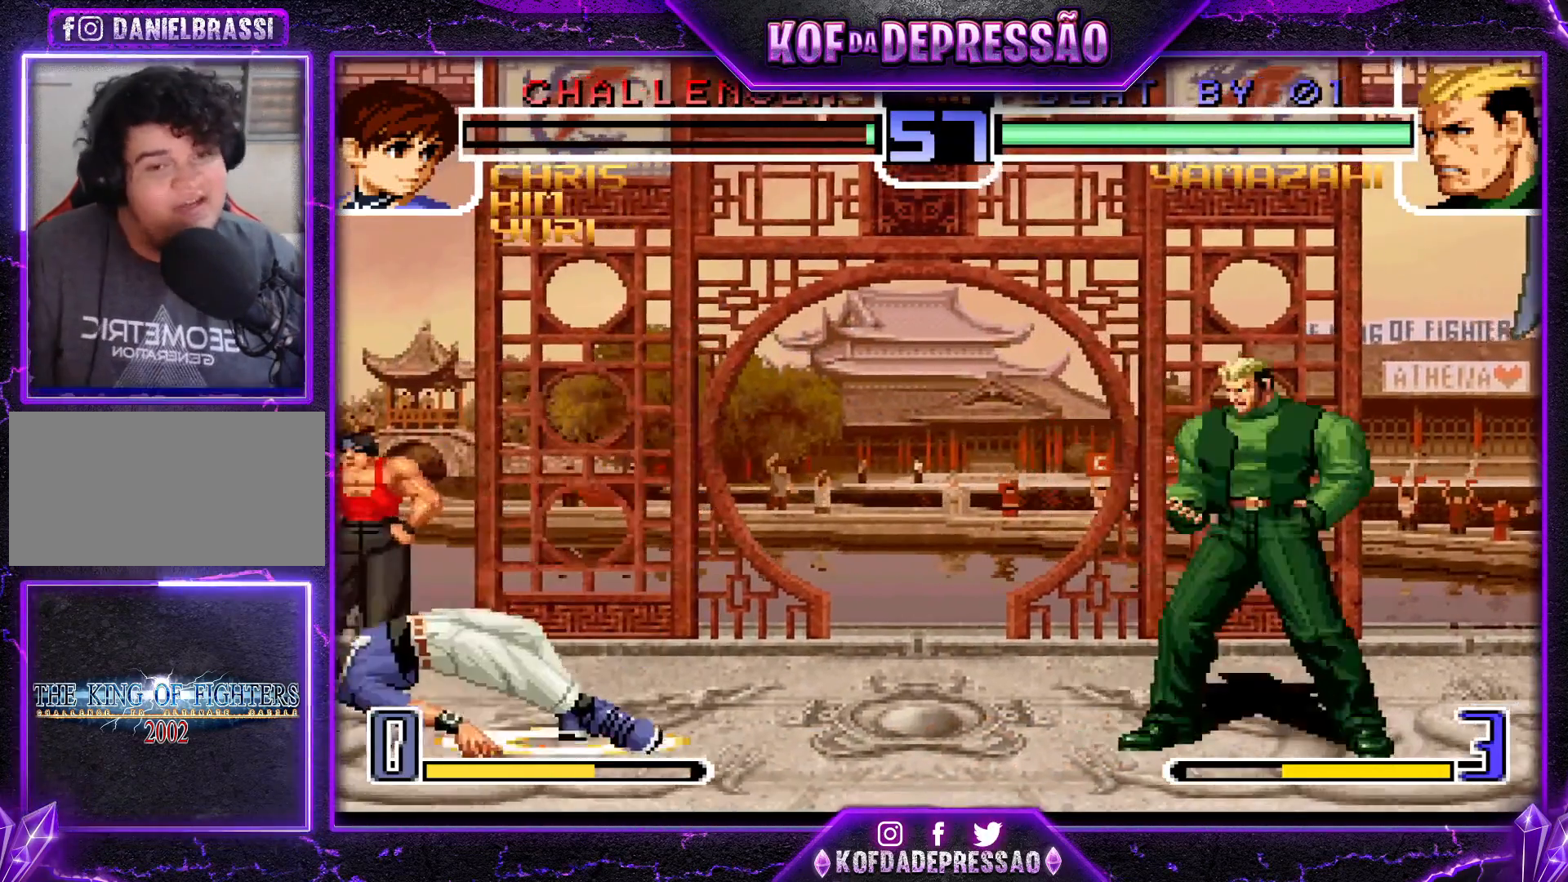
{"buttons": [], "left_stick": "left", "events": []}
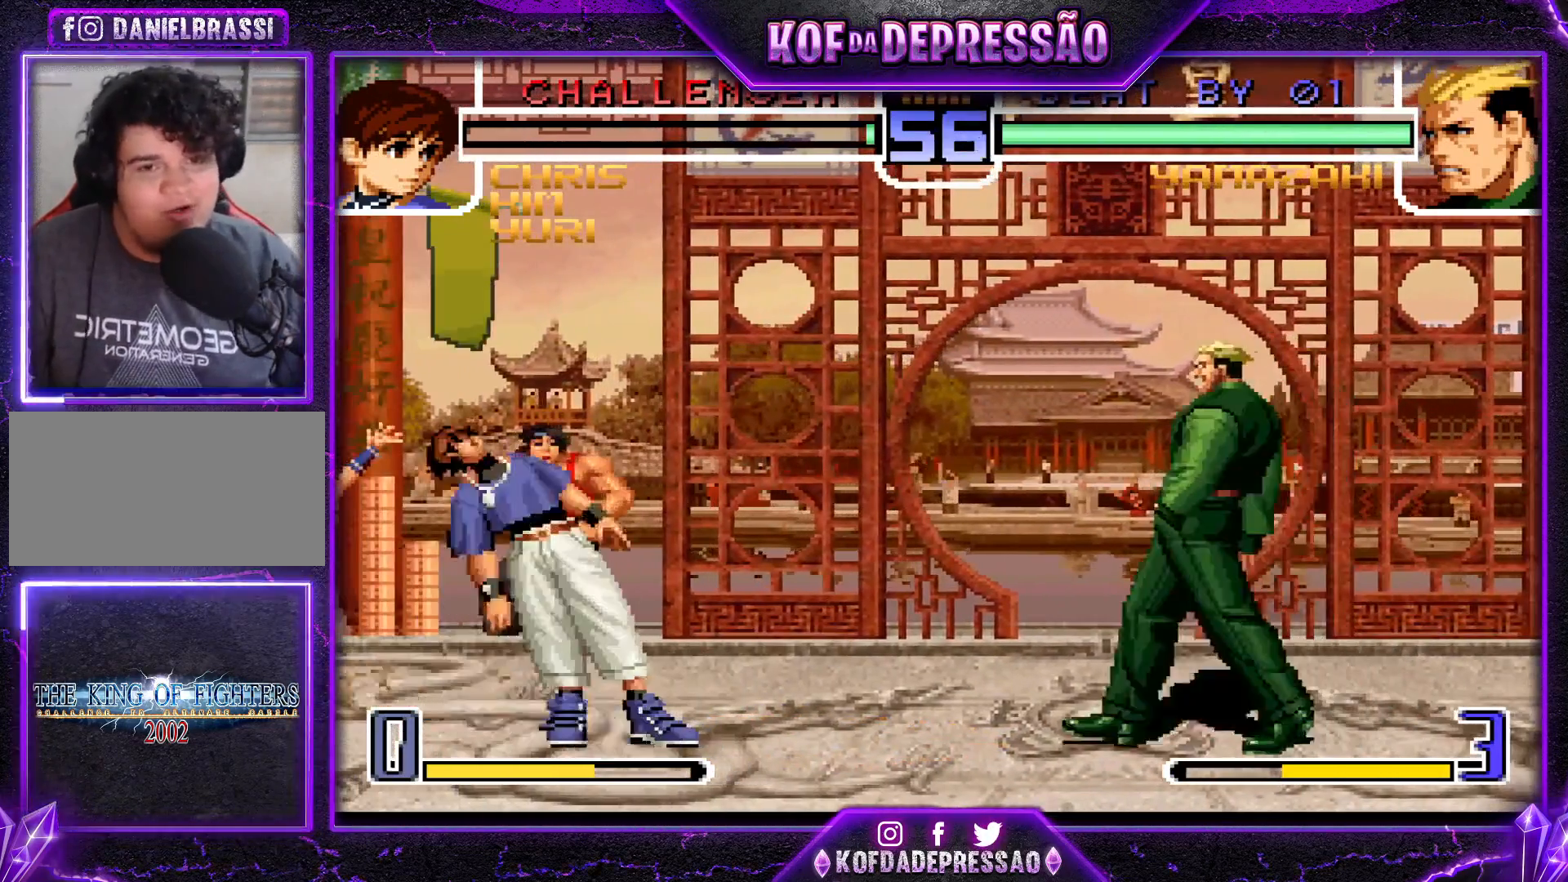
{"buttons": ["TRIANGLE"], "left_stick": "center", "events": [[84, "left_stick", "center"], [167, "left_stick", "left"], [284, "left_stick", "center"], [417, "TRIANGLE", "down"]]}
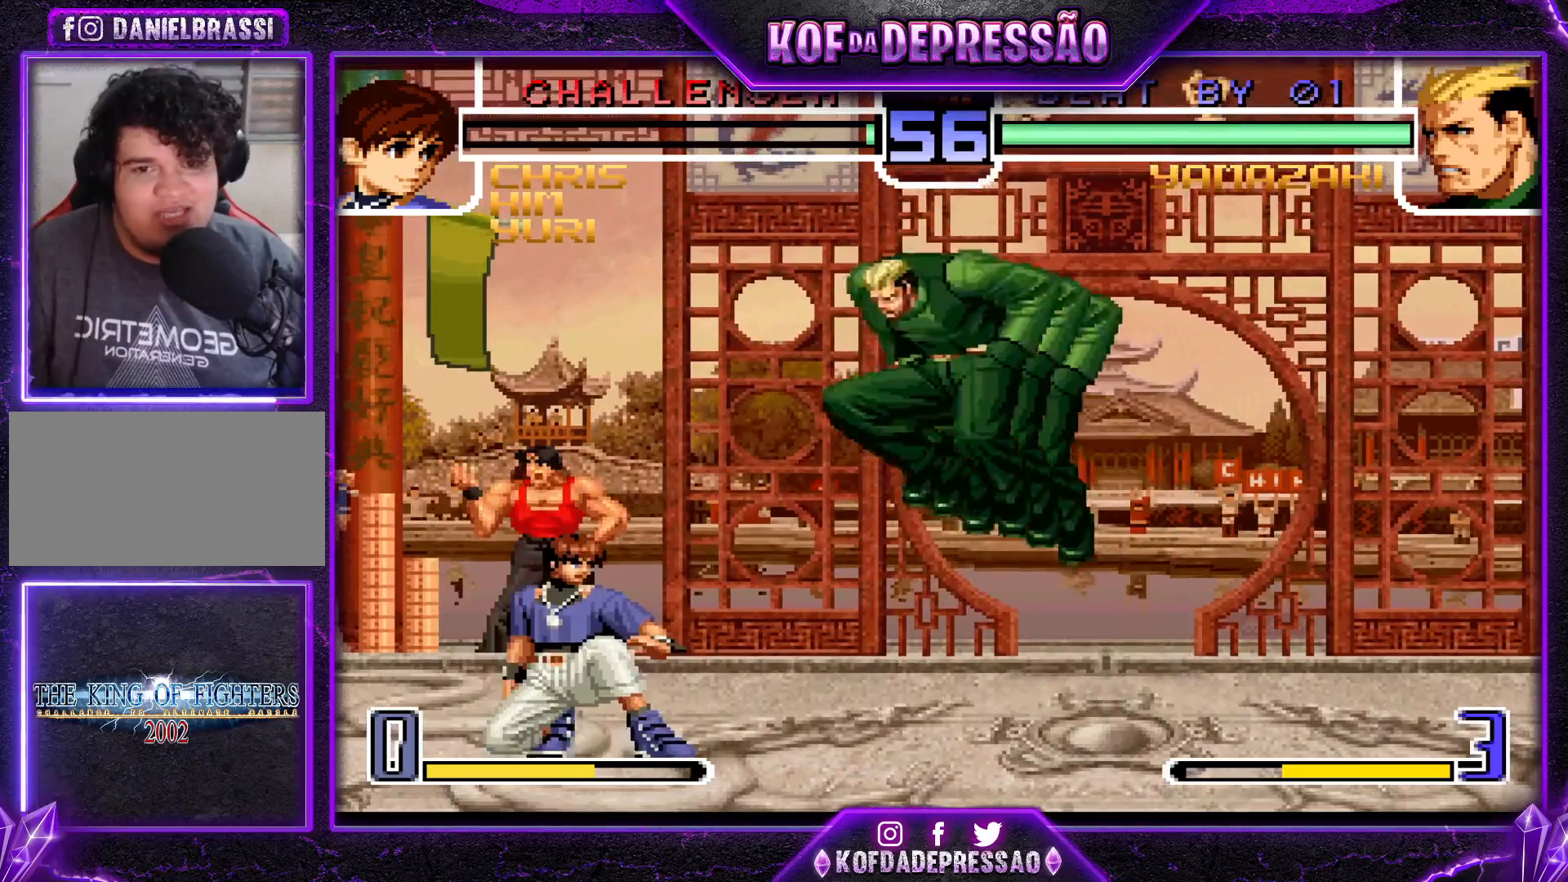
{"buttons": [], "left_stick": "center", "events": [[33, "TRIANGLE", "up"], [233, "left_stick", "down-right"], [400, "left_stick", "up-left"], [484, "left_stick", "center"]]}
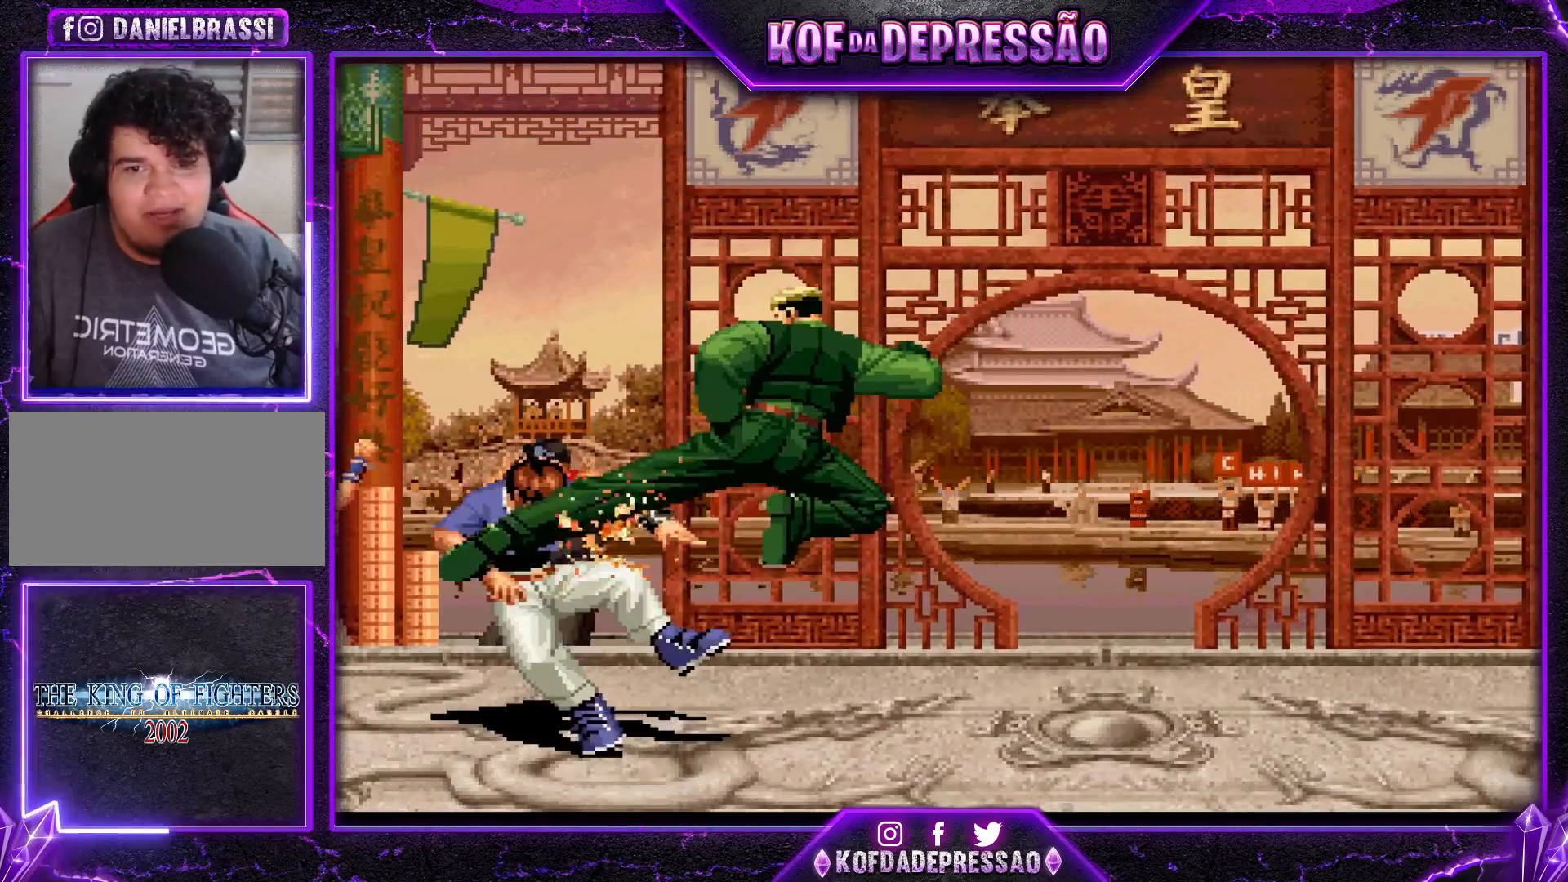
{"buttons": [], "left_stick": "center", "events": [[167, "R1", "down"], [167, "TRIANGLE", "down"], [184, "R1", "up"], [184, "SQUARE", "down"], [200, "CROSS", "down"], [234, "TRIANGLE", "up"], [251, "SQUARE", "up"], [267, "CROSS", "up"], [367, "CROSS", "down"], [367, "SQUARE", "down"], [367, "TRIANGLE", "down"], [417, "TRIANGLE", "up"], [434, "CROSS", "up"], [434, "SQUARE", "up"]]}
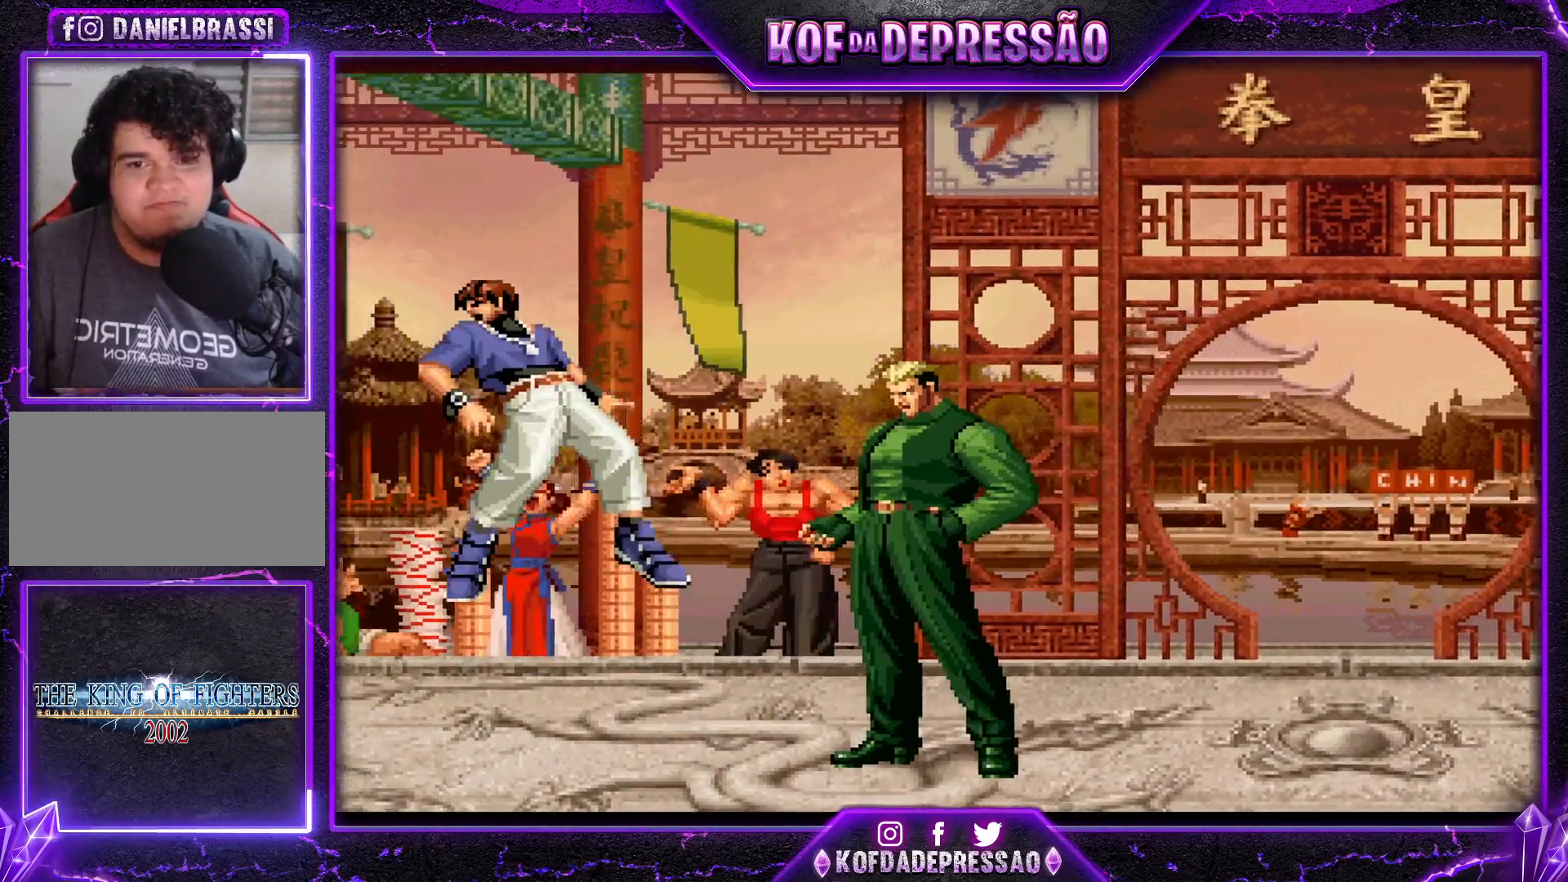
{"buttons": ["CROSS", "SQUARE", "TRIANGLE"], "left_stick": "center", "events": [[50, "TRIANGLE", "down"], [67, "CROSS", "down"], [67, "SQUARE", "down"], [133, "CROSS", "up"], [133, "SQUARE", "up"], [133, "TRIANGLE", "up"], [267, "CROSS", "down"], [267, "SQUARE", "down"], [267, "TRIANGLE", "down"], [333, "SQUARE", "up"], [333, "TRIANGLE", "up"], [350, "CROSS", "up"], [467, "SQUARE", "down"], [467, "TRIANGLE", "down"], [484, "CROSS", "down"]]}
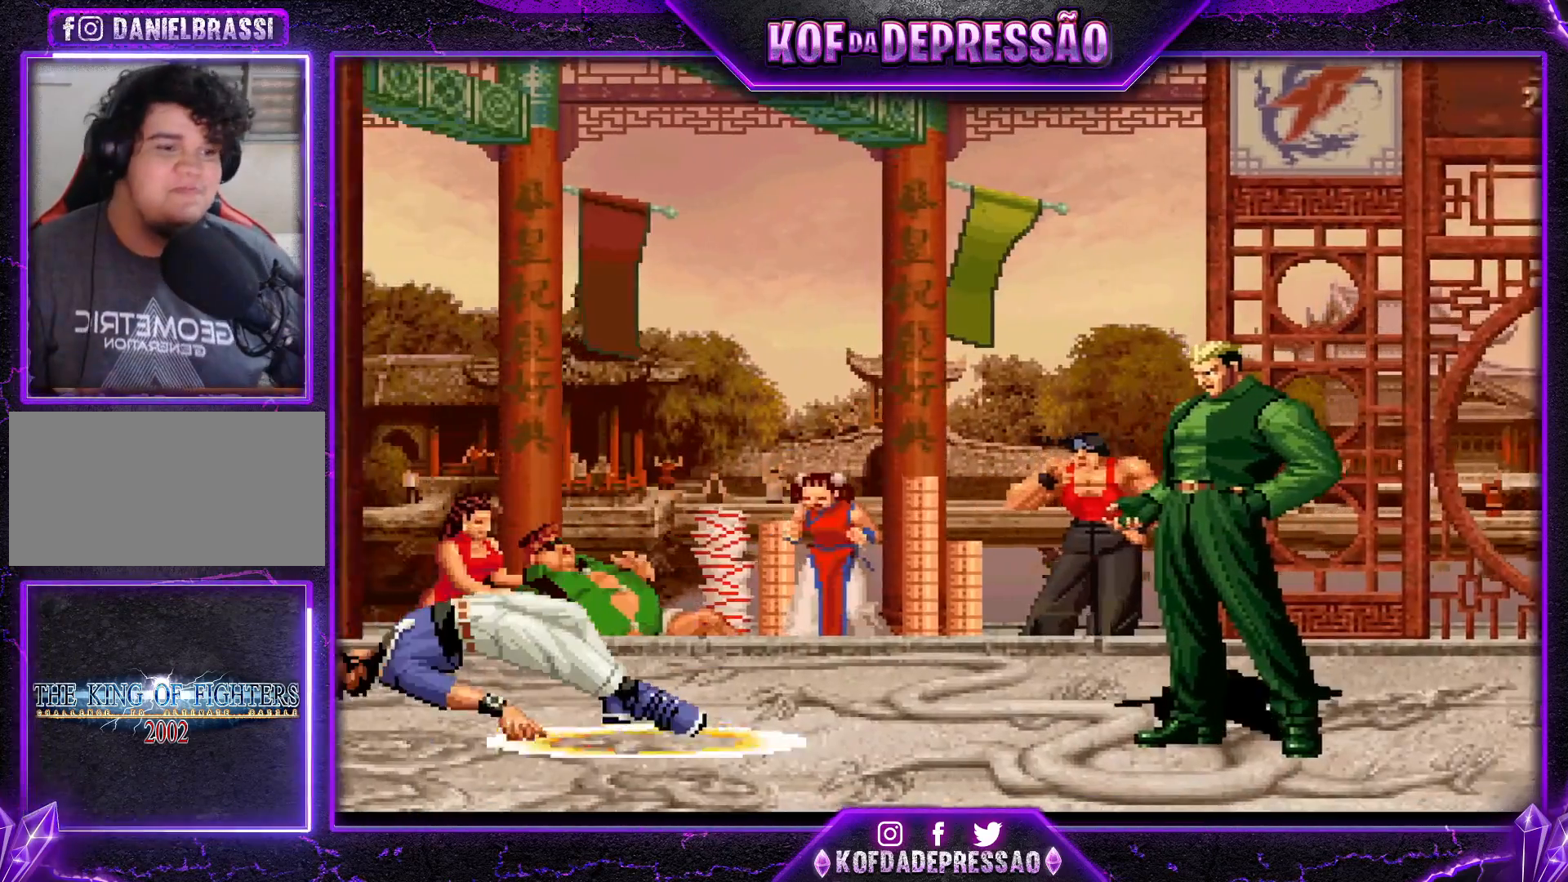
{"buttons": ["SQUARE", "TRIANGLE"], "left_stick": "center", "events": [[34, "TRIANGLE", "up"], [67, "SQUARE", "up"], [84, "CROSS", "up"], [134, "TRIANGLE", "down"], [150, "SQUARE", "down"], [167, "CROSS", "down"], [200, "SQUARE", "up"], [200, "TRIANGLE", "up"], [284, "CROSS", "up"], [284, "SQUARE", "down"], [301, "TRIANGLE", "down"], [351, "TRIANGLE", "up"], [367, "CROSS", "down"], [367, "SQUARE", "up"], [417, "CROSS", "up"], [451, "SQUARE", "down"], [451, "TRIANGLE", "down"]]}
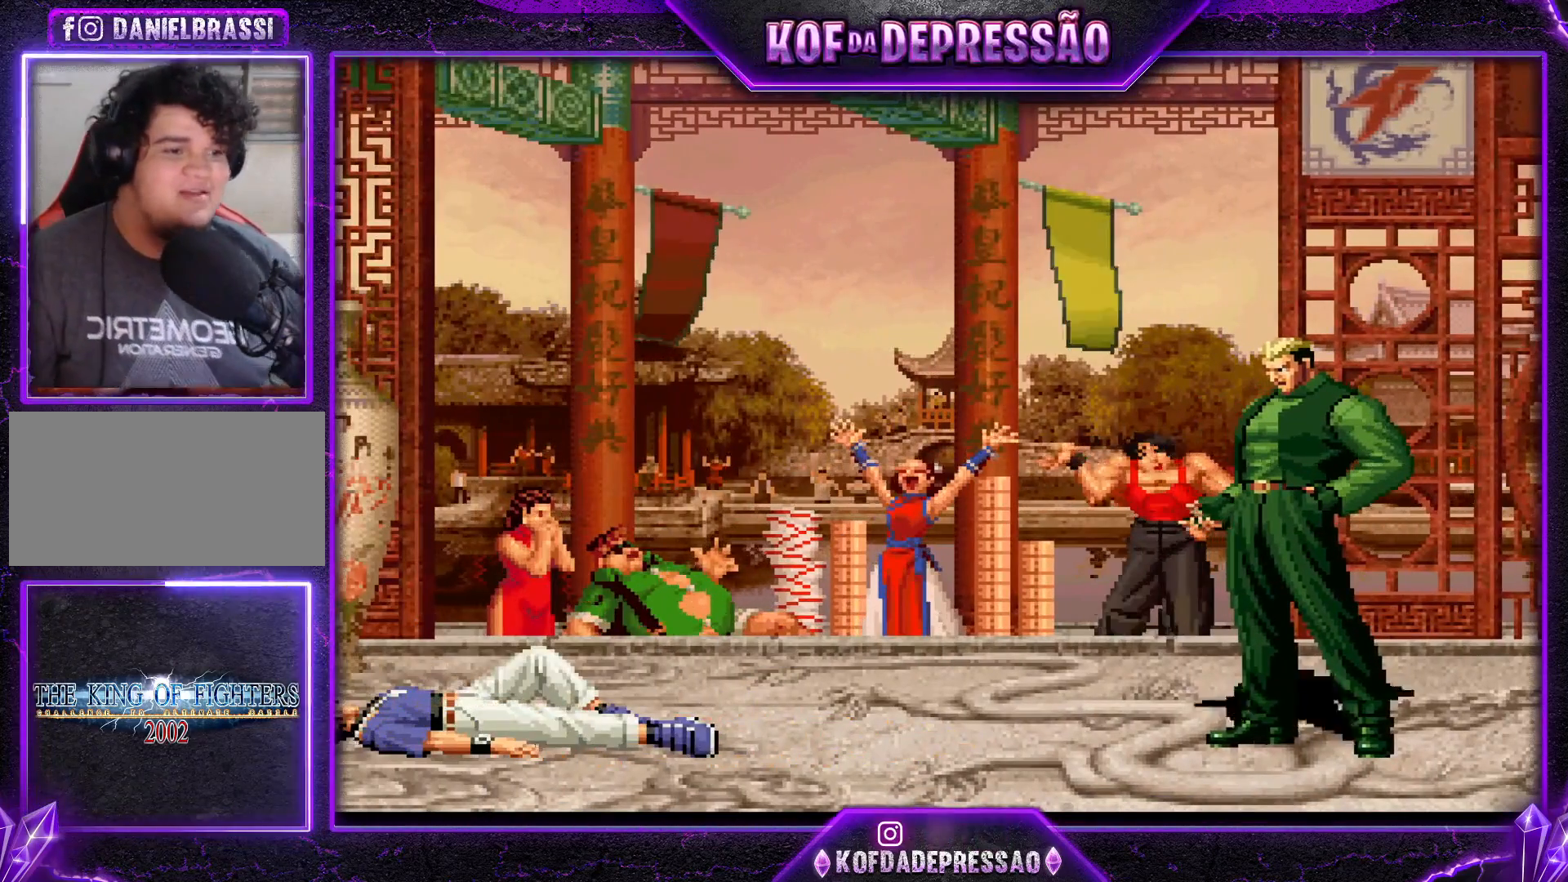
{"buttons": [], "left_stick": "center", "events": [[16, "SQUARE", "up"], [16, "TRIANGLE", "up"], [33, "CROSS", "down"], [83, "CROSS", "up"], [100, "SQUARE", "down"], [100, "TRIANGLE", "down"], [167, "SQUARE", "up"], [167, "TRIANGLE", "up"], [200, "CROSS", "down"], [250, "CROSS", "up"], [267, "SQUARE", "down"], [267, "TRIANGLE", "down"], [333, "SQUARE", "up"], [333, "TRIANGLE", "up"], [350, "CROSS", "down"], [417, "CROSS", "up"], [434, "SQUARE", "down"], [434, "TRIANGLE", "down"], [484, "TRIANGLE", "up"], [500, "SQUARE", "up"]]}
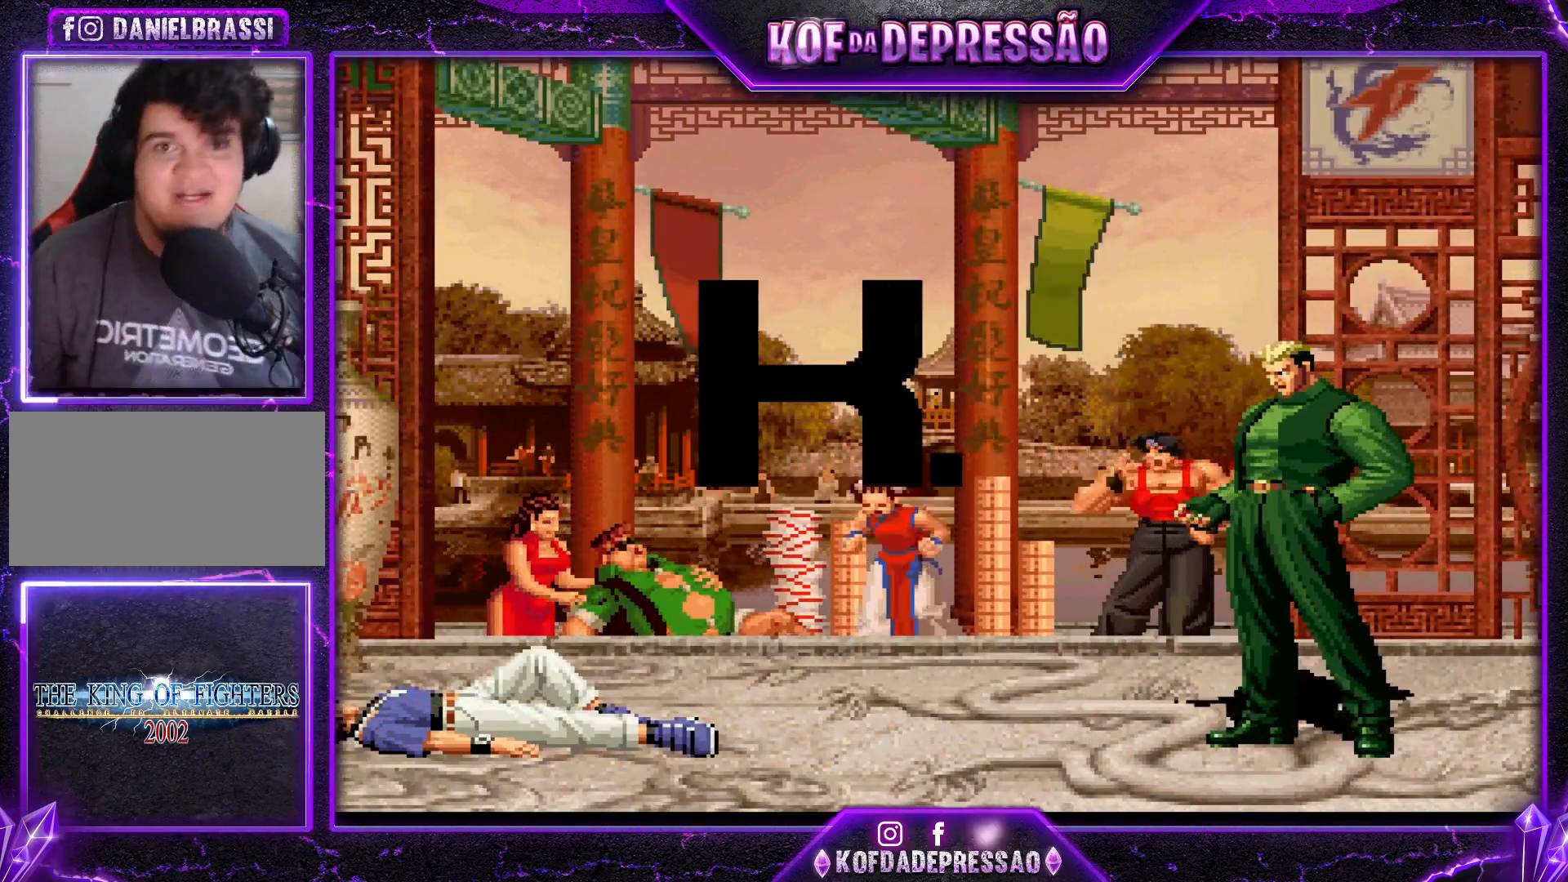
{"buttons": [], "left_stick": "center", "events": [[17, "CROSS", "down"], [50, "CROSS", "up"], [234, "CROSS", "down"], [234, "SQUARE", "down"], [234, "TRIANGLE", "down"], [267, "SQUARE", "up"], [284, "CROSS", "up"], [284, "TRIANGLE", "up"], [434, "SQUARE", "down"], [434, "TRIANGLE", "down"], [451, "CROSS", "down"], [484, "CROSS", "up"], [484, "SQUARE", "up"], [501, "TRIANGLE", "up"]]}
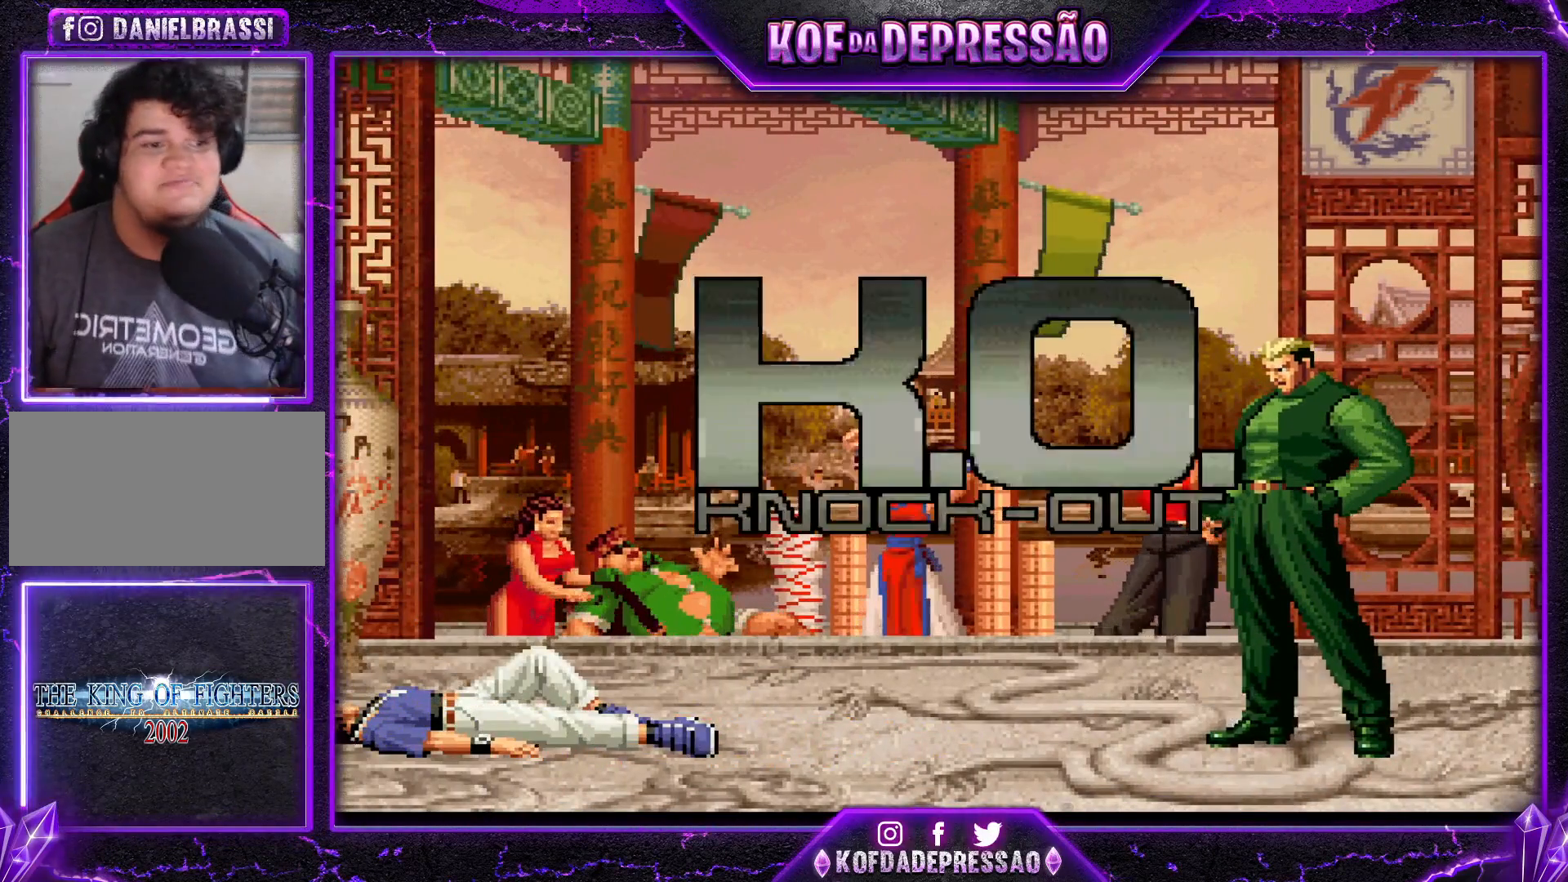
{"buttons": [], "left_stick": "center", "events": [[117, "CIRCLE", "down"], [117, "CROSS", "down"], [133, "CIRCLE", "up"], [133, "CROSS", "up"], [317, "CROSS", "down"], [333, "CIRCLE", "down"], [333, "SQUARE", "down"], [333, "TRIANGLE", "down"], [350, "CIRCLE", "up"], [350, "SQUARE", "up"], [367, "CROSS", "up"], [367, "TRIANGLE", "up"]]}
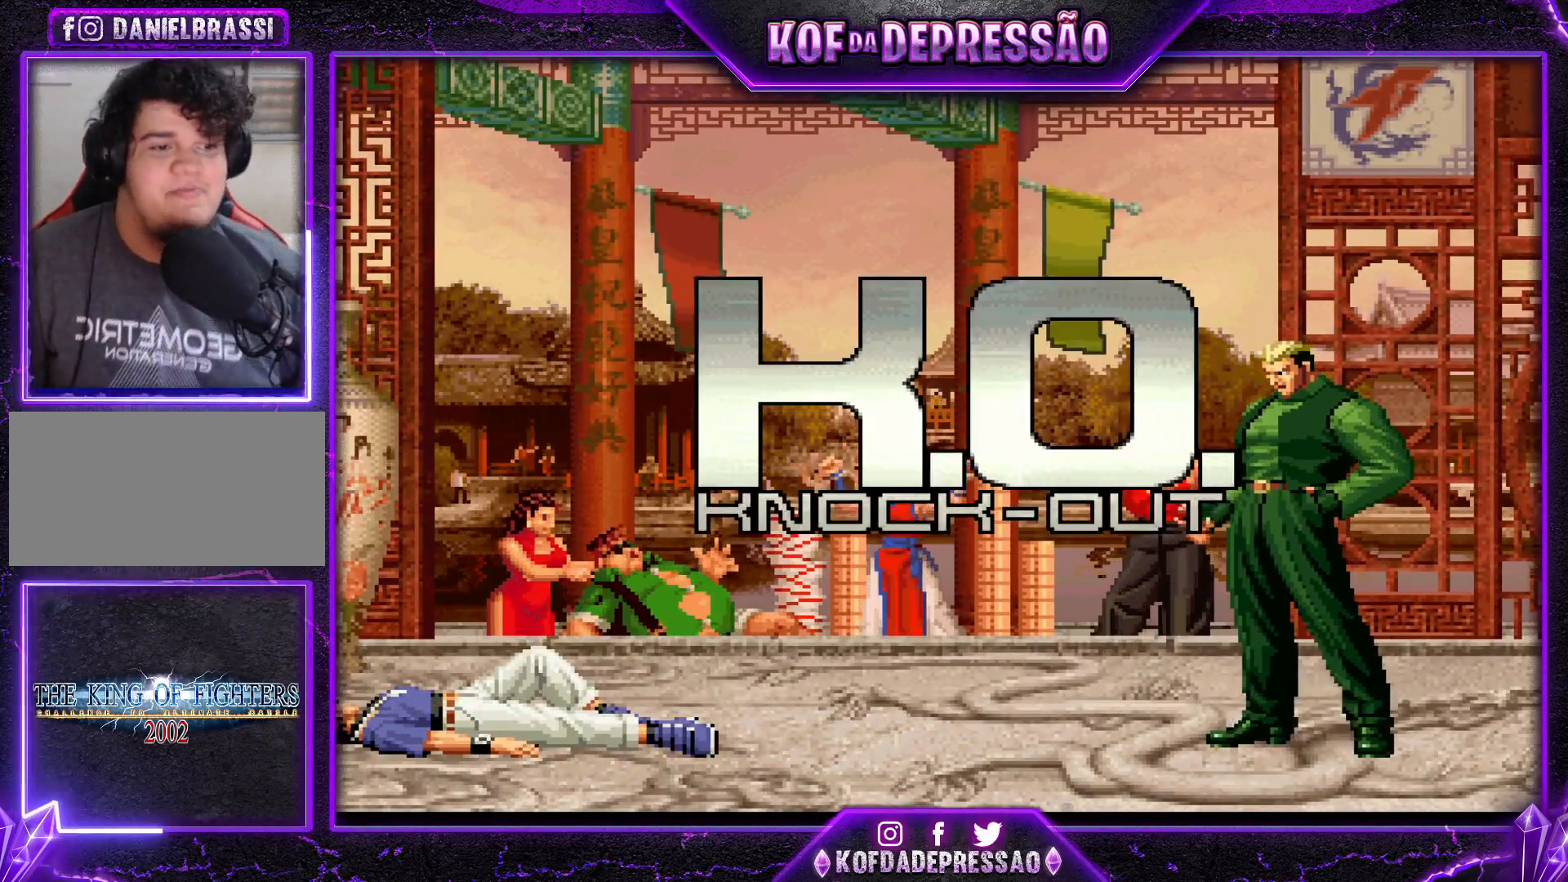
{"buttons": [], "left_stick": "center", "events": [[34, "TRIANGLE", "down"], [50, "CIRCLE", "down"], [50, "CROSS", "down"], [50, "SQUARE", "down"], [67, "CIRCLE", "up"], [84, "CROSS", "up"], [84, "SQUARE", "up"], [100, "TRIANGLE", "up"], [284, "CROSS", "down"], [284, "SQUARE", "down"], [284, "TRIANGLE", "down"], [317, "SQUARE", "up"], [317, "TRIANGLE", "up"], [334, "CROSS", "up"]]}
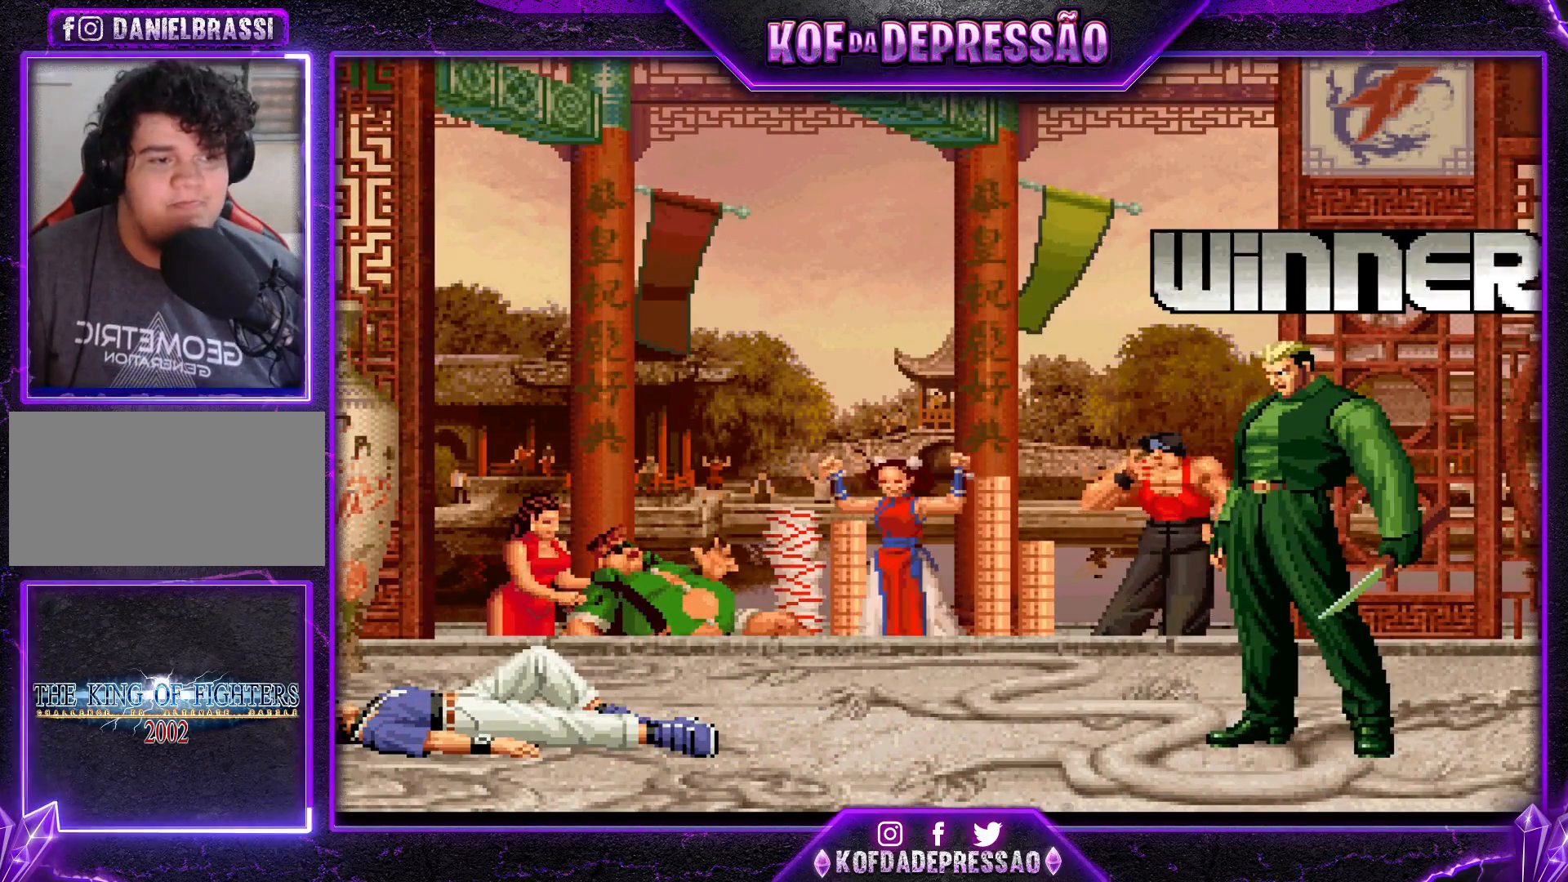
{"buttons": ["CROSS", "SQUARE", "TRIANGLE"], "left_stick": "center", "events": [[17, "CROSS", "down"], [17, "SQUARE", "down"], [17, "TRIANGLE", "down"], [50, "SQUARE", "up"], [67, "CROSS", "up"], [67, "TRIANGLE", "up"], [250, "CROSS", "down"], [250, "TRIANGLE", "down"], [267, "SQUARE", "down"], [300, "SQUARE", "up"], [317, "TRIANGLE", "up"], [334, "CROSS", "up"], [484, "CROSS", "down"], [484, "TRIANGLE", "down"], [501, "SQUARE", "down"]]}
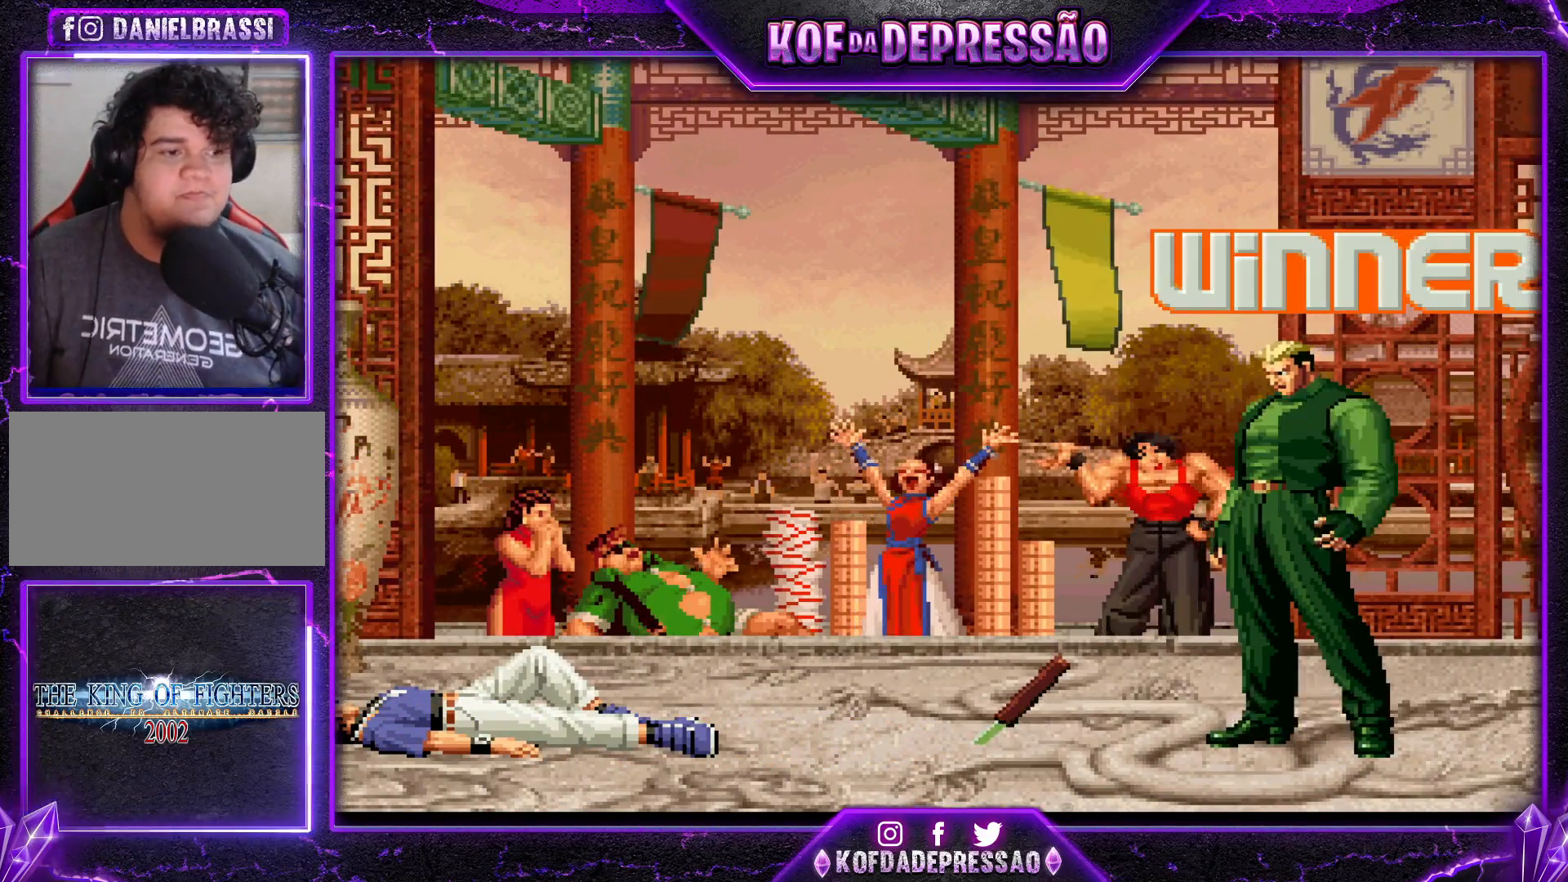
{"buttons": [], "left_stick": "center", "events": [[16, "SQUARE", "up"], [16, "TRIANGLE", "up"], [33, "CROSS", "up"], [250, "CROSS", "down"], [250, "SQUARE", "down"], [250, "TRIANGLE", "down"], [267, "L2", "down"], [267, "SQUARE", "up"], [283, "L2", "up"], [300, "TRIANGLE", "up"], [333, "CROSS", "up"], [483, "CROSS", "down"], [483, "SQUARE", "down"], [483, "TRIANGLE", "down"], [500, "CROSS", "up"], [500, "SQUARE", "up"], [500, "TRIANGLE", "up"]]}
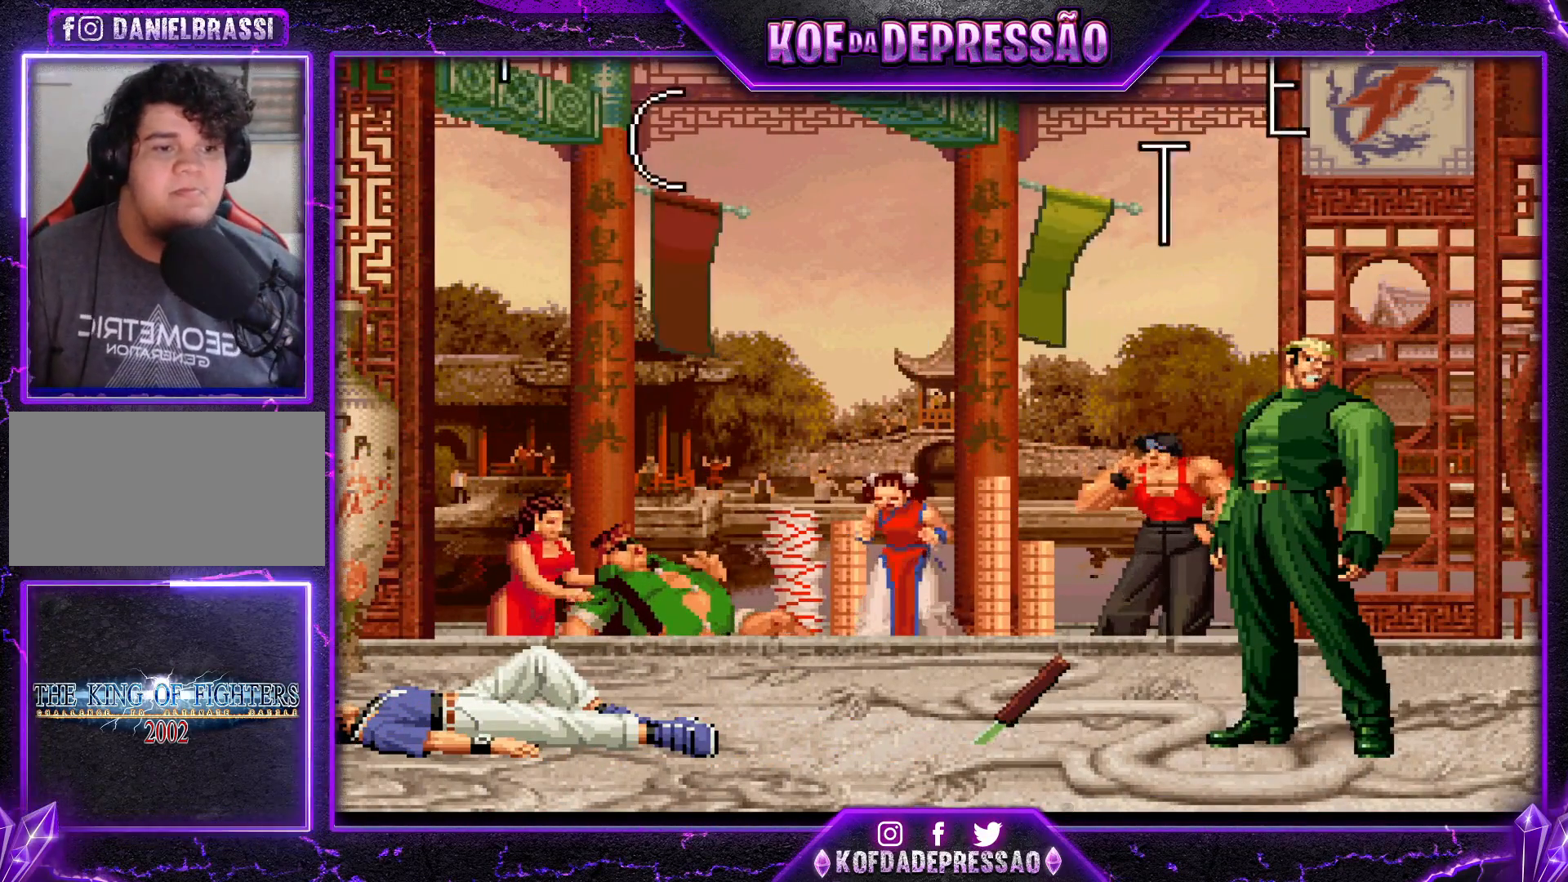
{"buttons": [], "left_stick": "center", "events": [[217, "CIRCLE", "down"], [217, "CROSS", "down"], [217, "SQUARE", "down"], [217, "TRIANGLE", "down"], [250, "CIRCLE", "up"], [250, "SQUARE", "up"], [250, "TRIANGLE", "up"], [267, "CROSS", "up"]]}
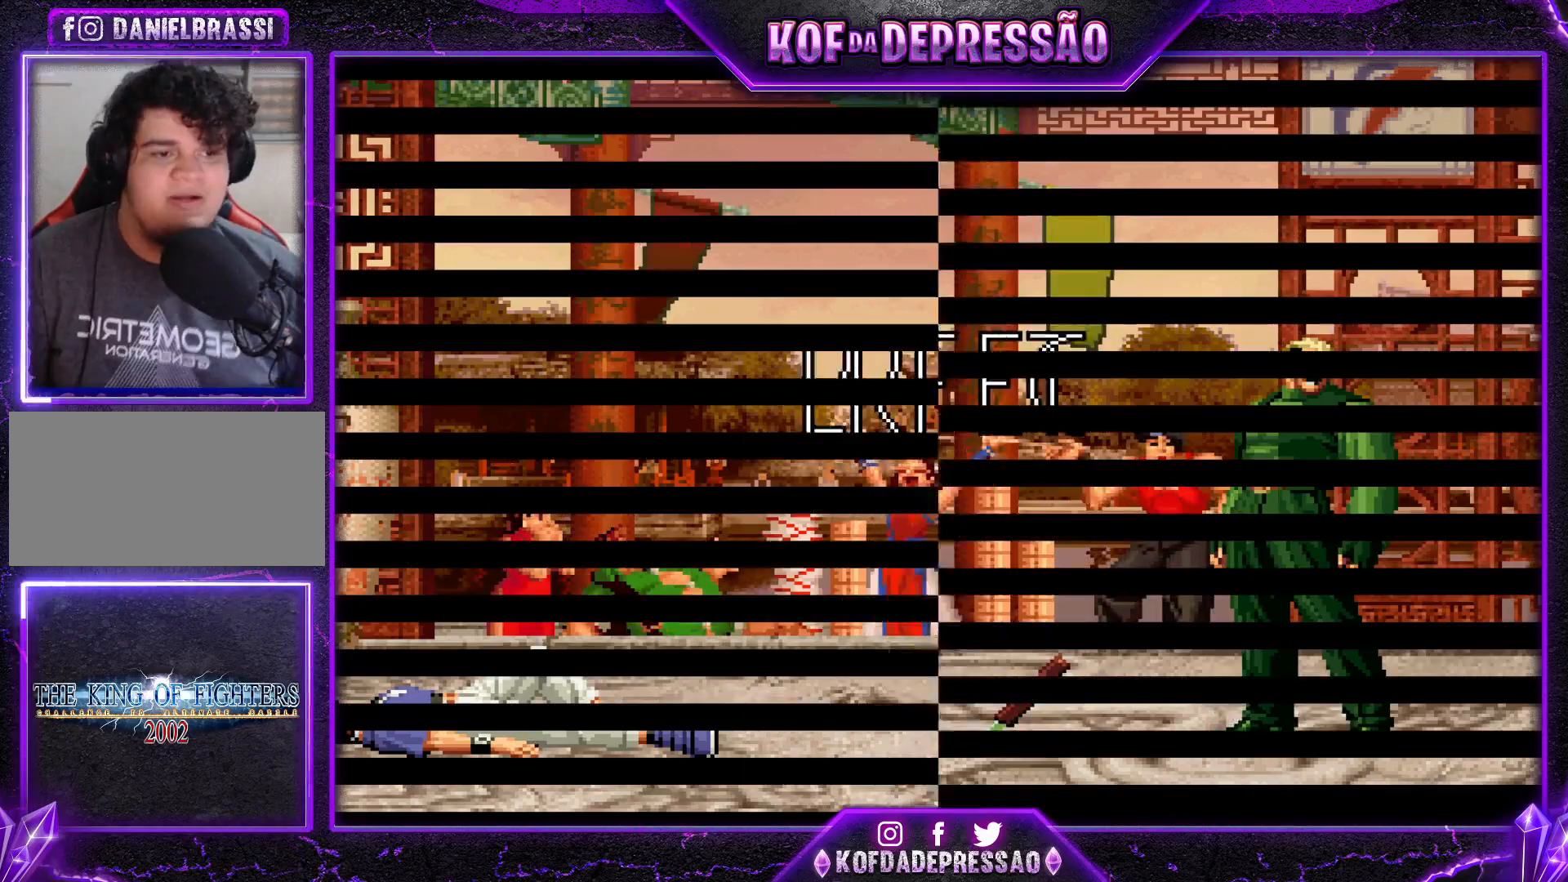
{"buttons": [], "left_stick": "center", "events": [[166, "CROSS", "down"], [183, "CROSS", "up"], [383, "CROSS", "down"], [400, "SQUARE", "down"], [450, "CROSS", "up"], [450, "SQUARE", "up"]]}
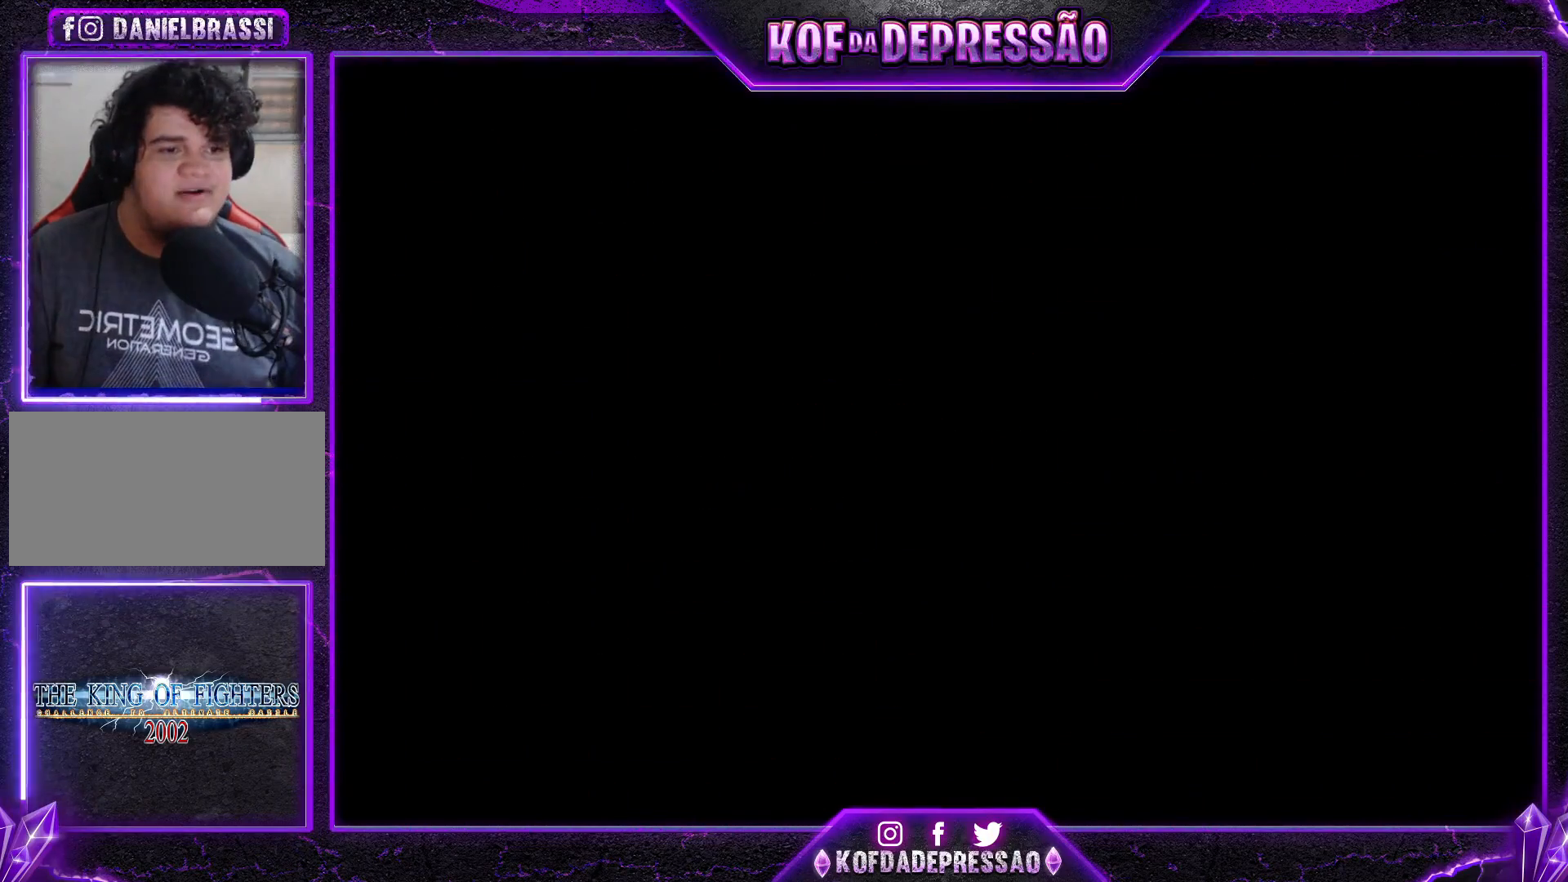
{"buttons": [], "left_stick": "center", "events": [[117, "CROSS", "down"], [117, "SQUARE", "down"], [184, "CROSS", "up"], [184, "SQUARE", "up"], [334, "SQUARE", "down"], [350, "CROSS", "down"], [417, "CROSS", "up"], [417, "SQUARE", "up"]]}
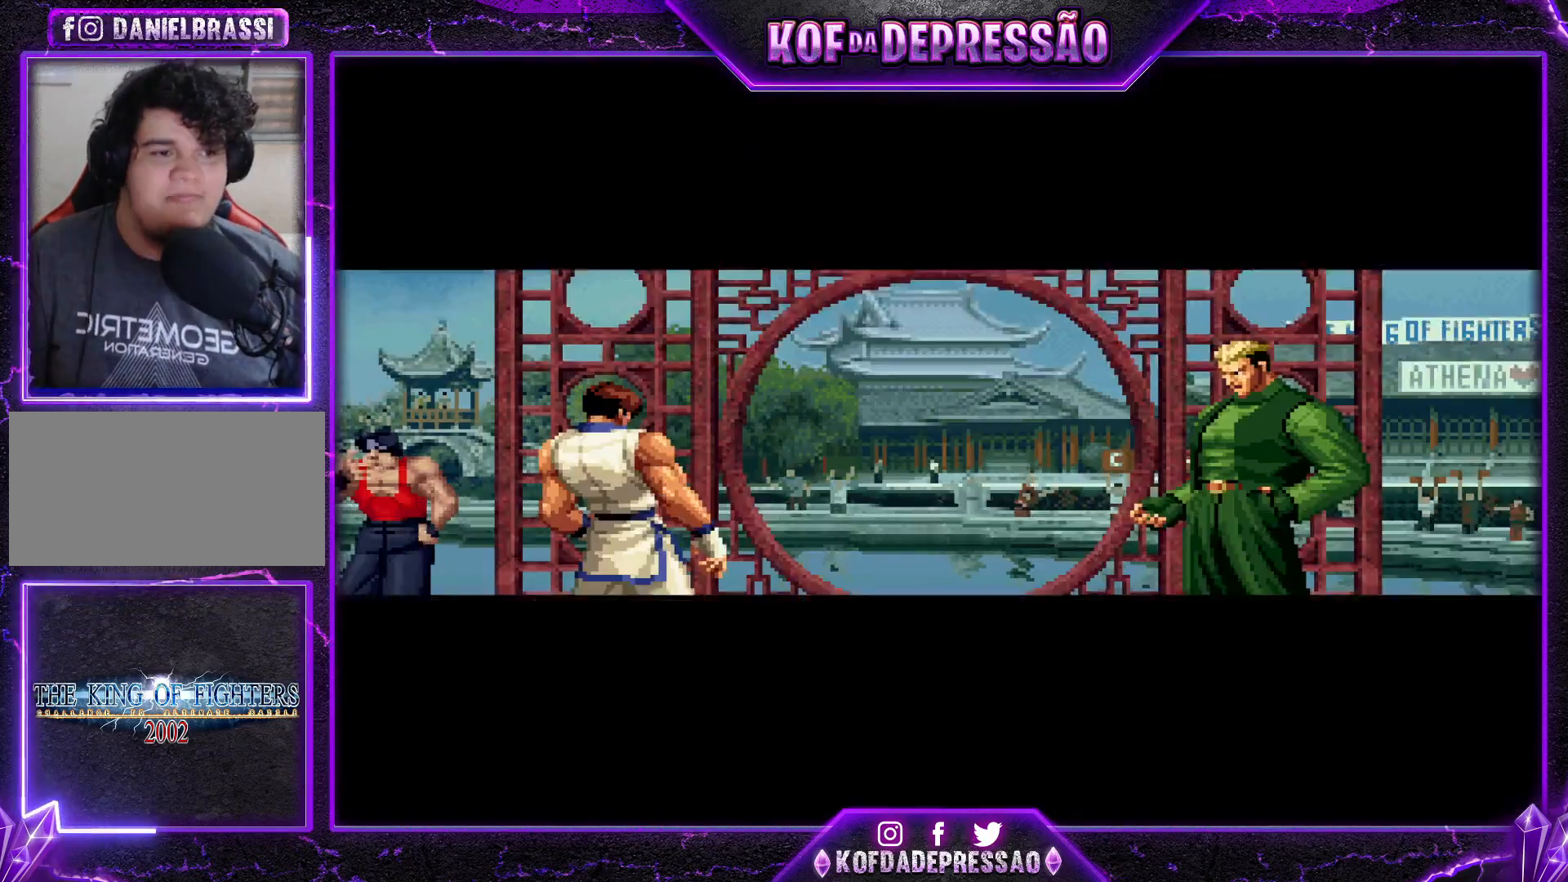
{"buttons": [], "left_stick": "center", "events": [[100, "CROSS", "down"], [100, "SQUARE", "down"], [166, "CROSS", "up"], [166, "SQUARE", "up"]]}
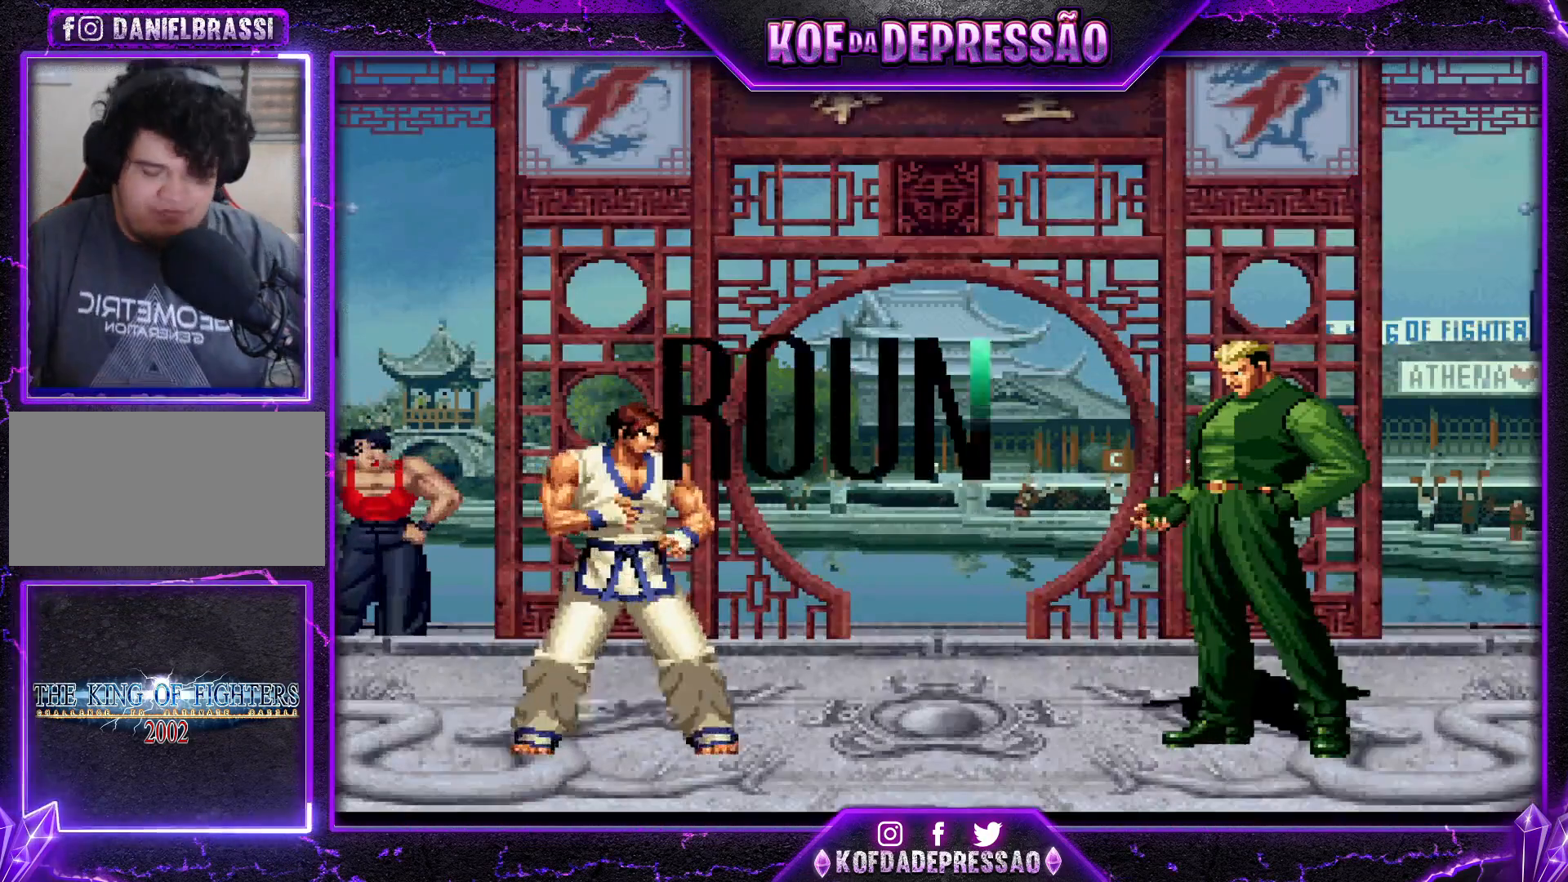
{"buttons": ["CROSS", "SQUARE"], "left_stick": "center", "events": [[300, "CROSS", "down"], [367, "CROSS", "up"], [401, "TRIANGLE", "down"], [417, "R1", "down"], [417, "SQUARE", "down"], [434, "CROSS", "down"], [434, "R1", "up"], [484, "TRIANGLE", "up"]]}
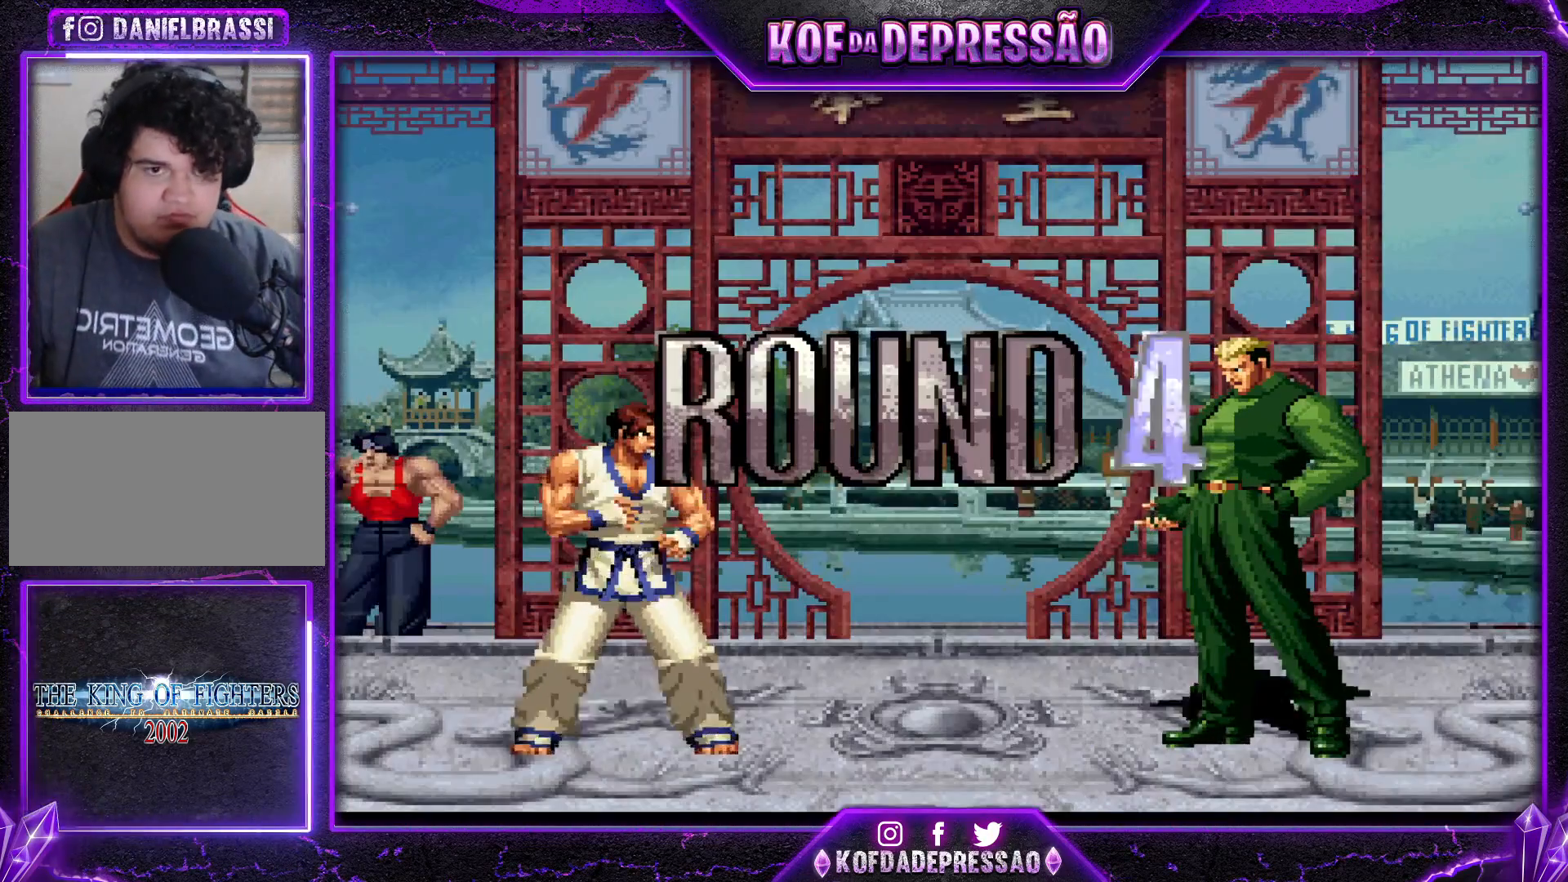
{"buttons": ["CROSS", "SQUARE", "TRIANGLE", "R1"], "left_stick": "center", "events": [[16, "SQUARE", "up"], [33, "CROSS", "up"], [116, "SQUARE", "down"], [116, "TRIANGLE", "down"], [133, "CROSS", "down"], [133, "R1", "down"], [183, "SQUARE", "up"], [183, "TRIANGLE", "up"], [200, "R1", "up"], [233, "CROSS", "up"], [300, "R1", "down"], [300, "TRIANGLE", "down"], [317, "CIRCLE", "down"], [317, "SQUARE", "down"], [333, "CIRCLE", "up"], [333, "CROSS", "down"]]}
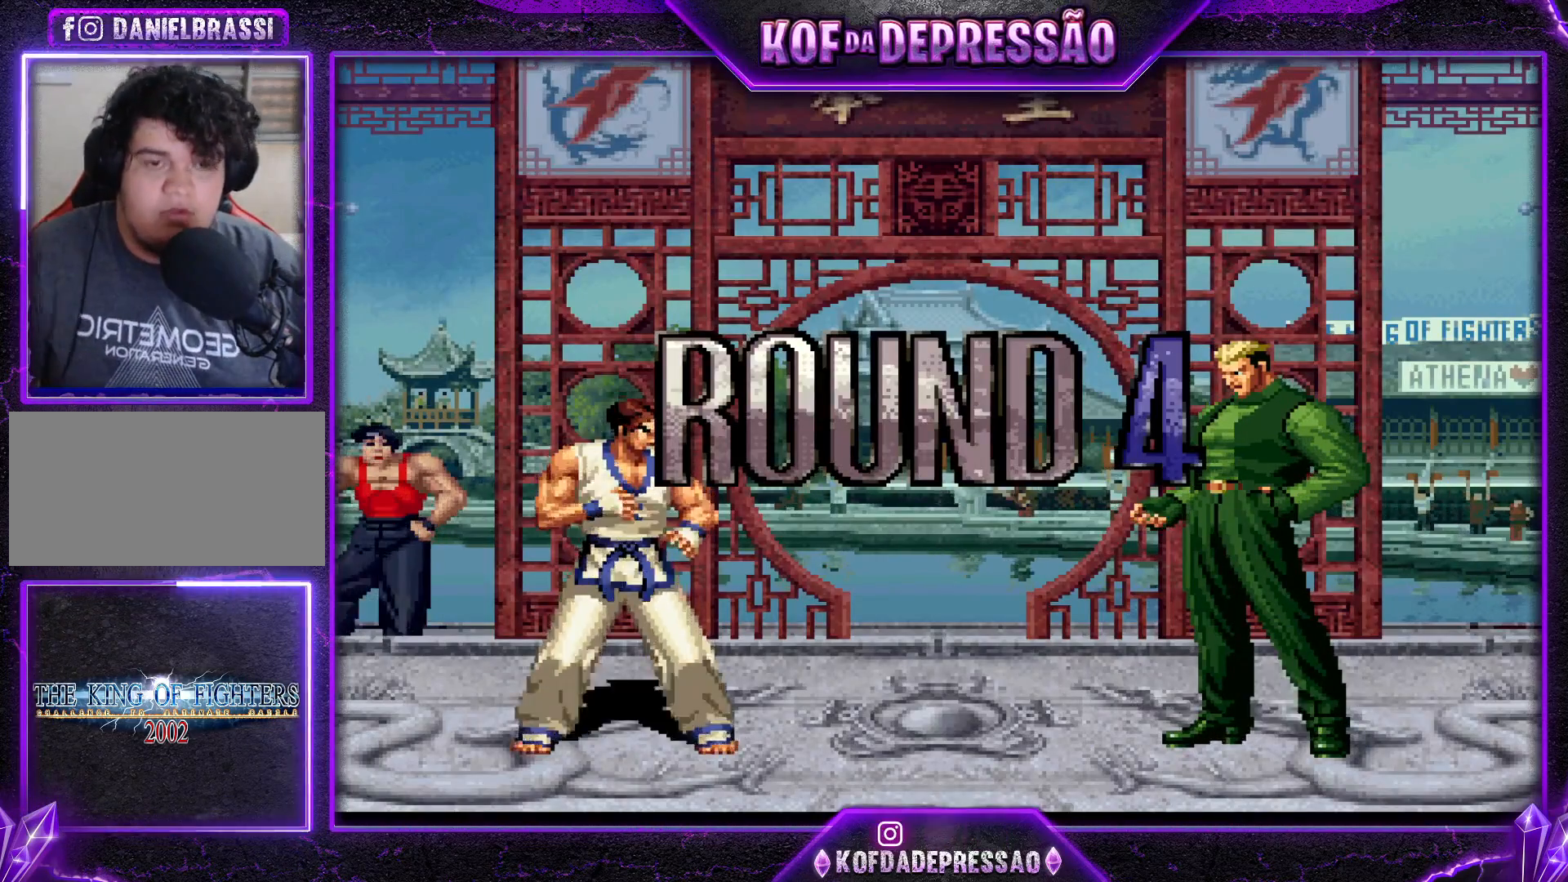
{"buttons": [], "left_stick": "center", "events": [[17, "CROSS", "up"], [134, "TRIANGLE", "up"], [217, "R1", "up"], [217, "SQUARE", "up"]]}
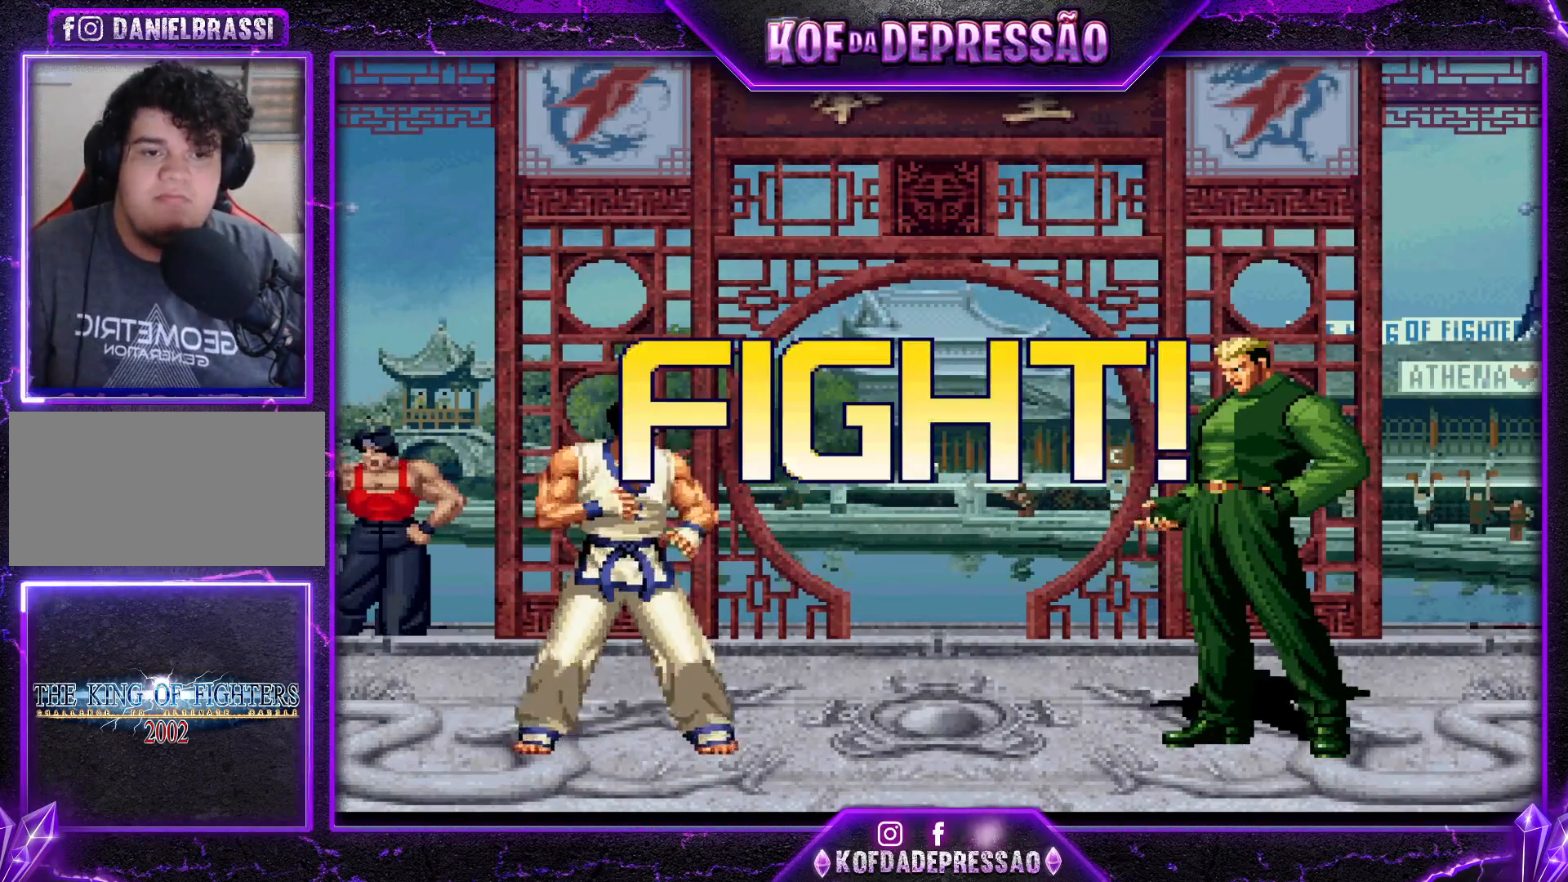
{"buttons": ["CROSS", "TRIANGLE"], "left_stick": "right", "events": [[150, "CROSS", "down"], [150, "R1", "down"], [283, "R1", "up"], [317, "CROSS", "up"], [350, "left_stick", "down"], [467, "TRIANGLE", "down"], [467, "left_stick", "right"], [483, "CROSS", "down"]]}
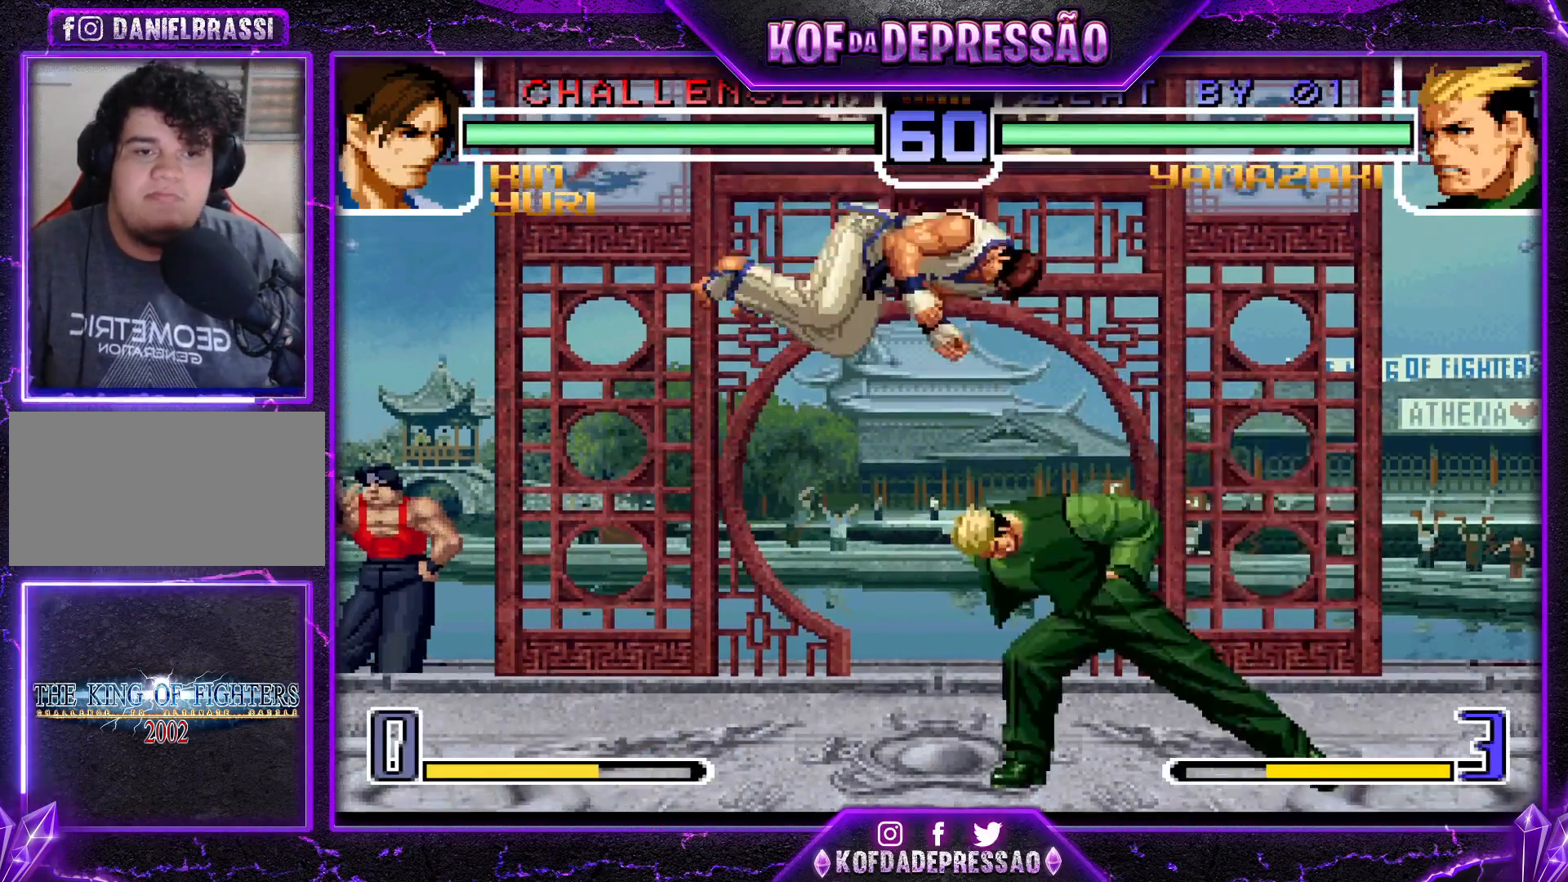
{"buttons": [], "left_stick": "down-left", "events": [[33, "left_stick", "center"], [134, "CROSS", "up"], [134, "TRIANGLE", "up"], [234, "left_stick", "left"], [334, "TRIANGLE", "down"], [350, "left_stick", "down-left"], [467, "TRIANGLE", "up"]]}
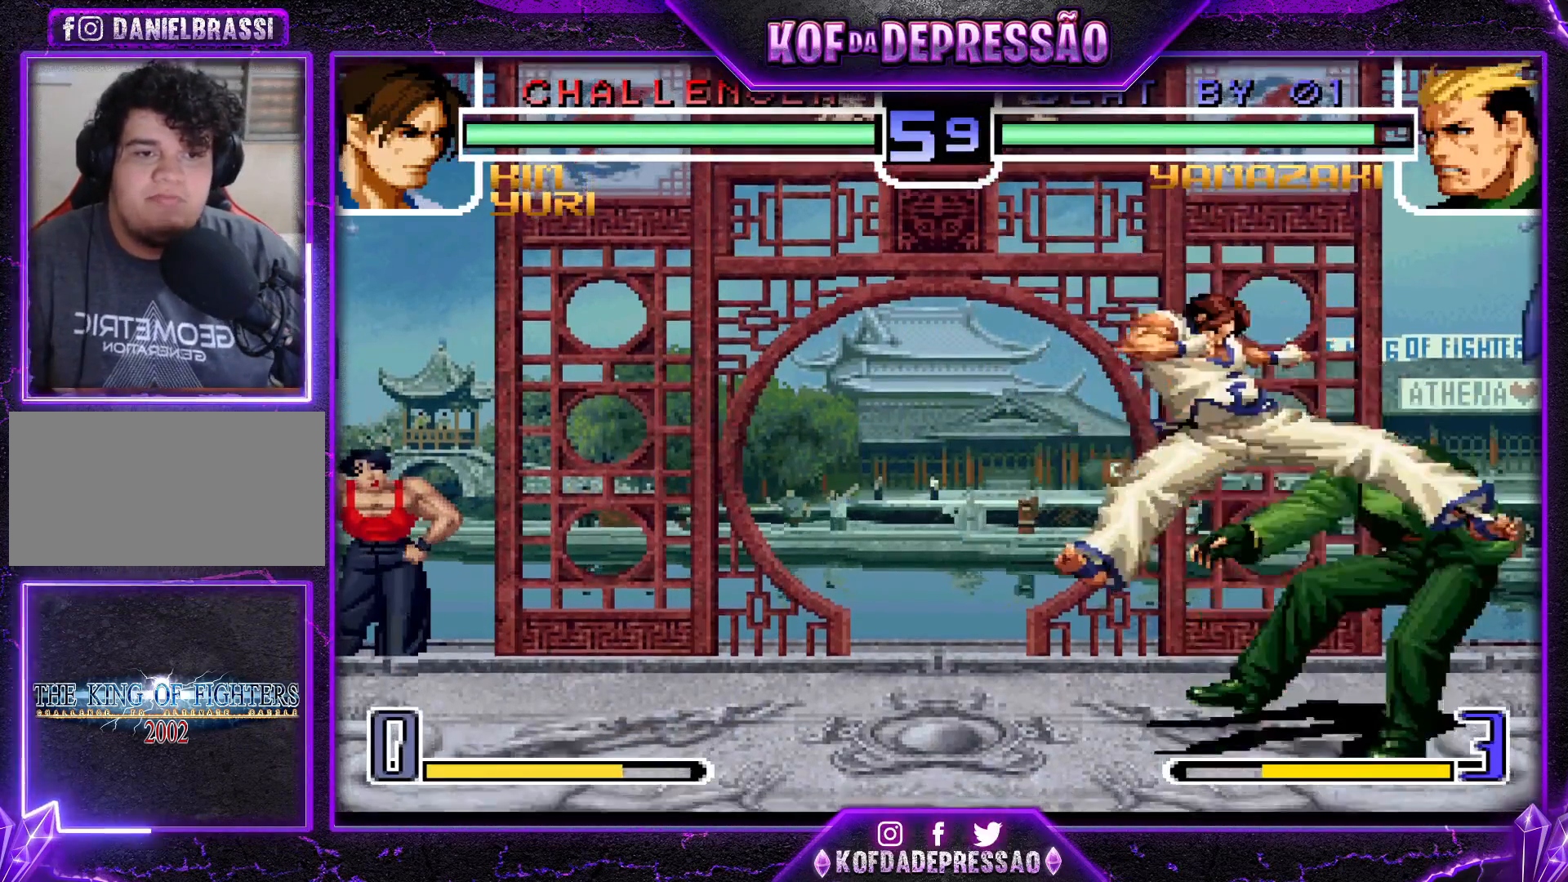
{"buttons": [], "left_stick": "down-right", "events": [[116, "left_stick", "down-right"]]}
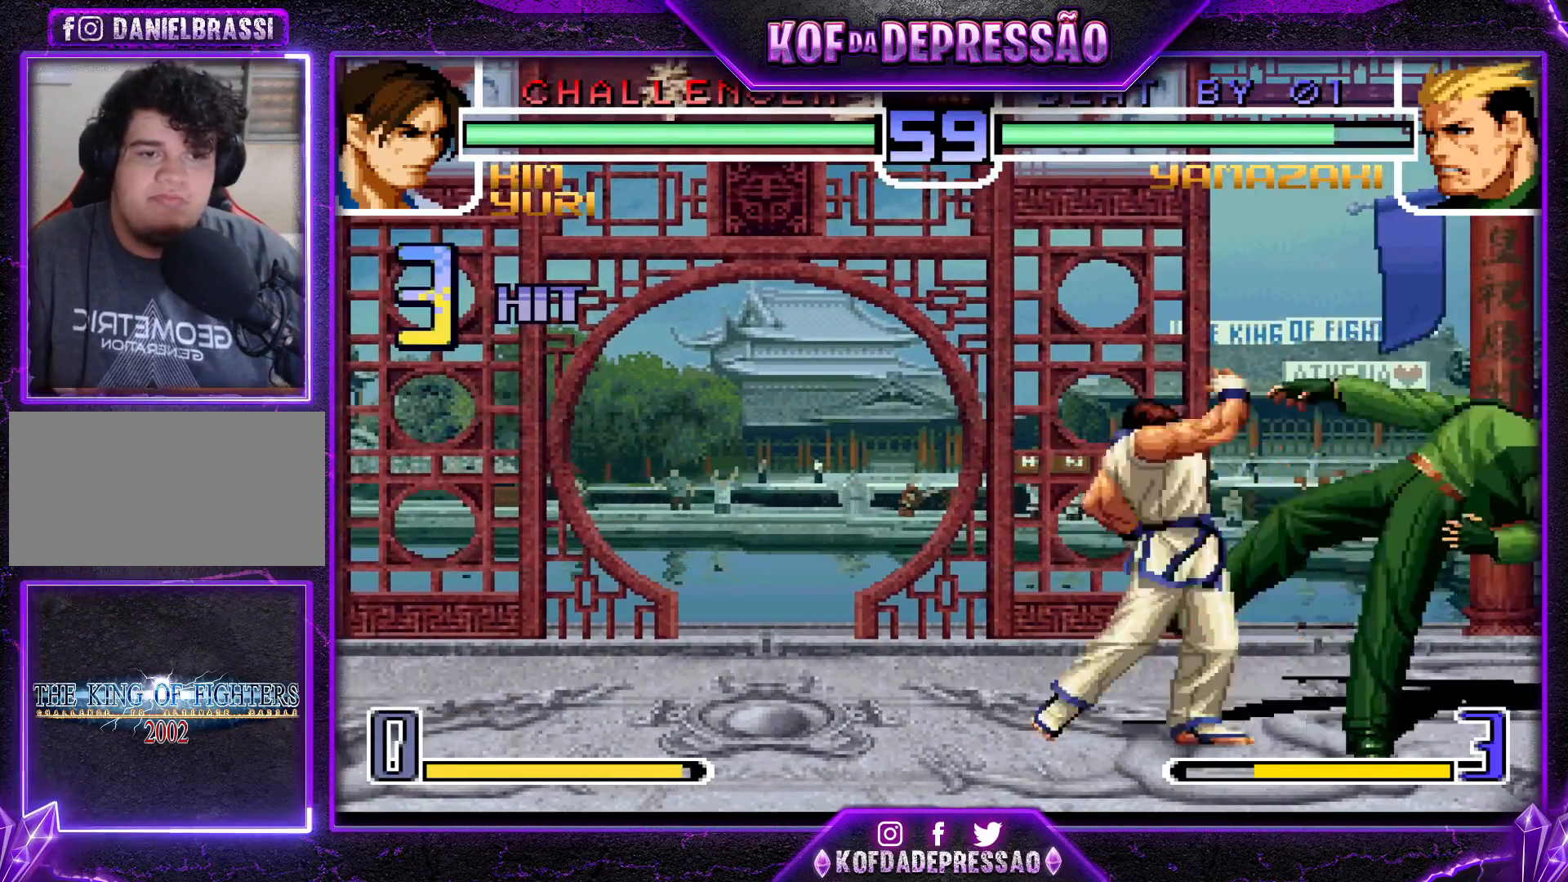
{"buttons": [], "left_stick": "down-right", "events": []}